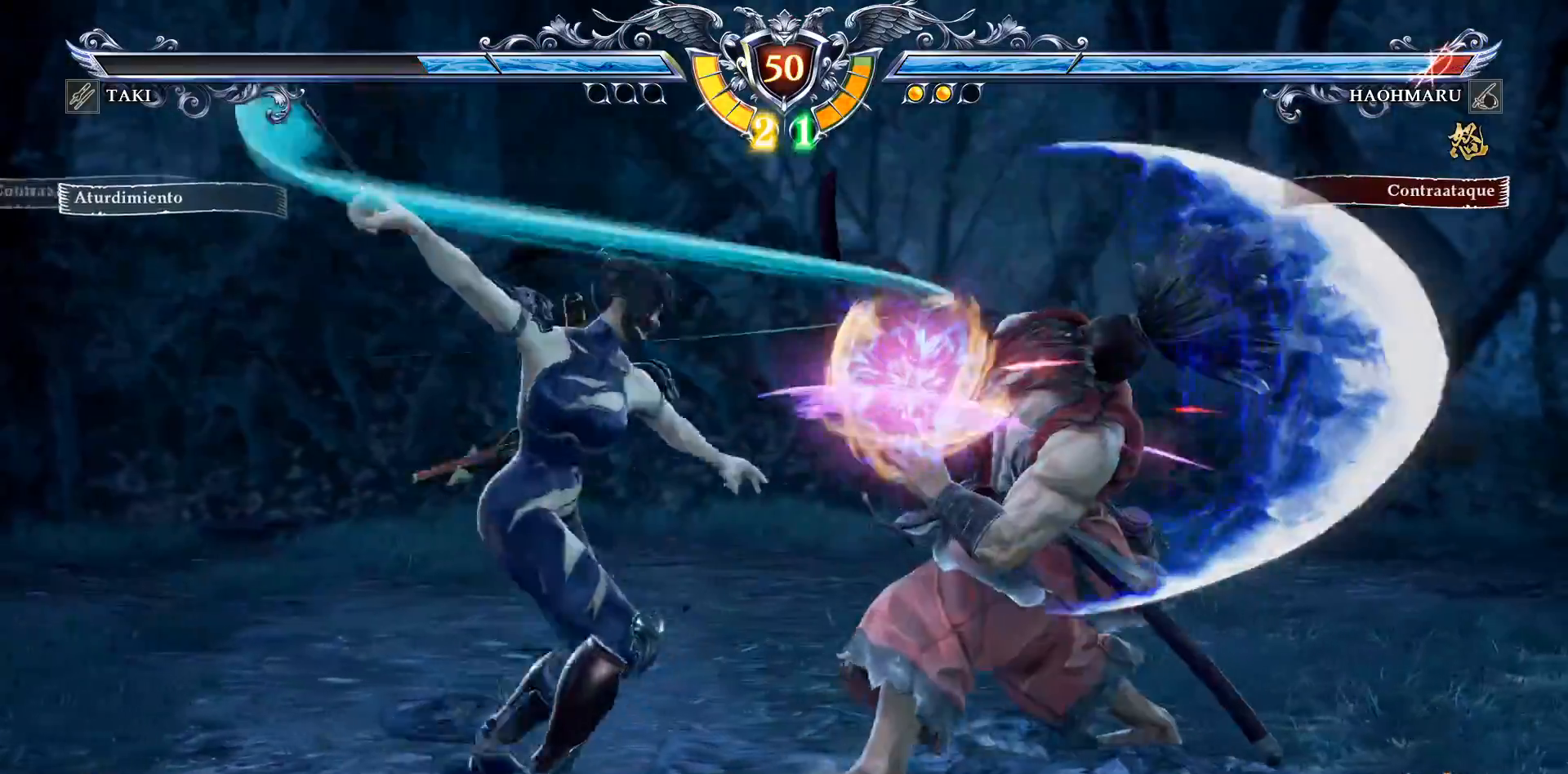
Gameplay with a controller (PlayStation layout); each line is a JSON object with the inputs held at the frame after it (dt_ms = milliseconds from this image to that frame). "events" lists button and stick changes between this image and that frame as [ms after this image, input, new state], when the widget could be followed in between. Not read: left_stick.
{"dt_ms": 500, "buttons": ["DPAD_RIGHT"], "right_stick": "center", "events": [[300, "CROSS", "down"], [400, "CROSS", "up"]]}
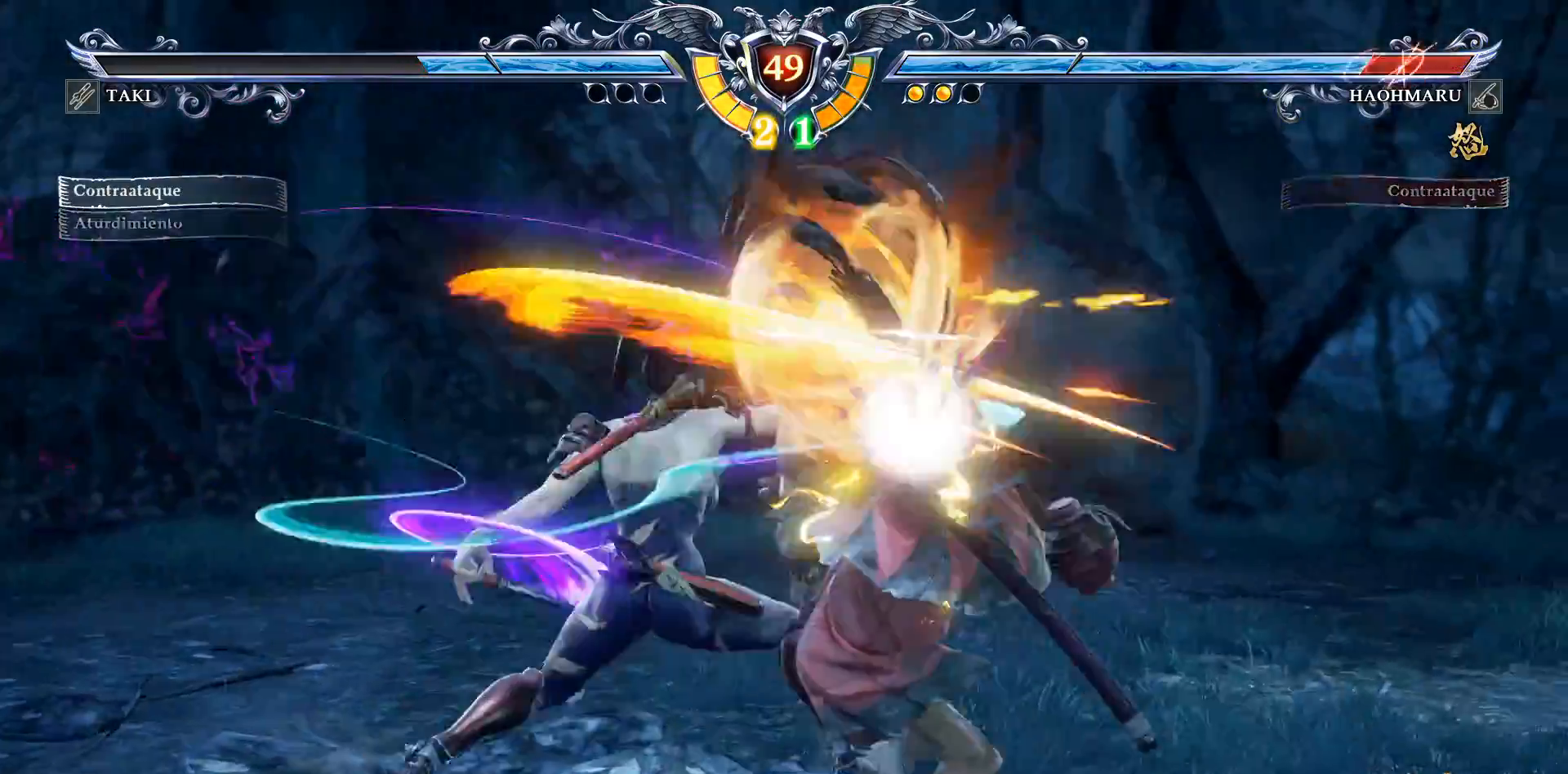
{"dt_ms": 500, "buttons": ["TRIANGLE", "DPAD_UP", "DPAD_RIGHT"], "right_stick": "center", "events": [[100, "DPAD_RIGHT", "up"], [433, "DPAD_RIGHT", "down"], [483, "DPAD_UP", "down"], [500, "TRIANGLE", "down"]]}
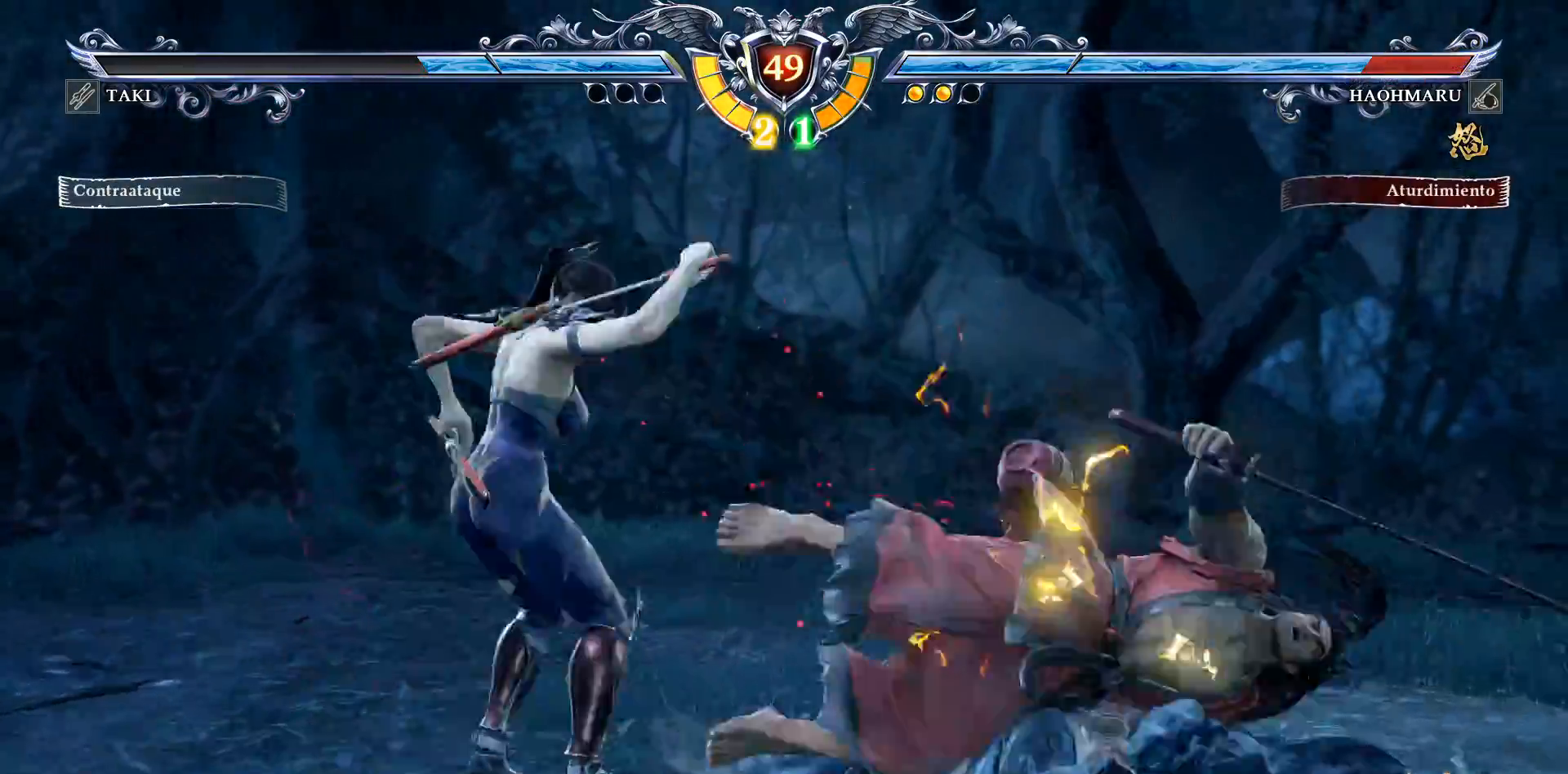
{"dt_ms": 500, "buttons": ["TRIANGLE", "DPAD_UP", "DPAD_RIGHT"], "right_stick": "center", "events": [[100, "TRIANGLE", "up"], [167, "TRIANGLE", "down"], [250, "TRIANGLE", "up"], [450, "TRIANGLE", "down"]]}
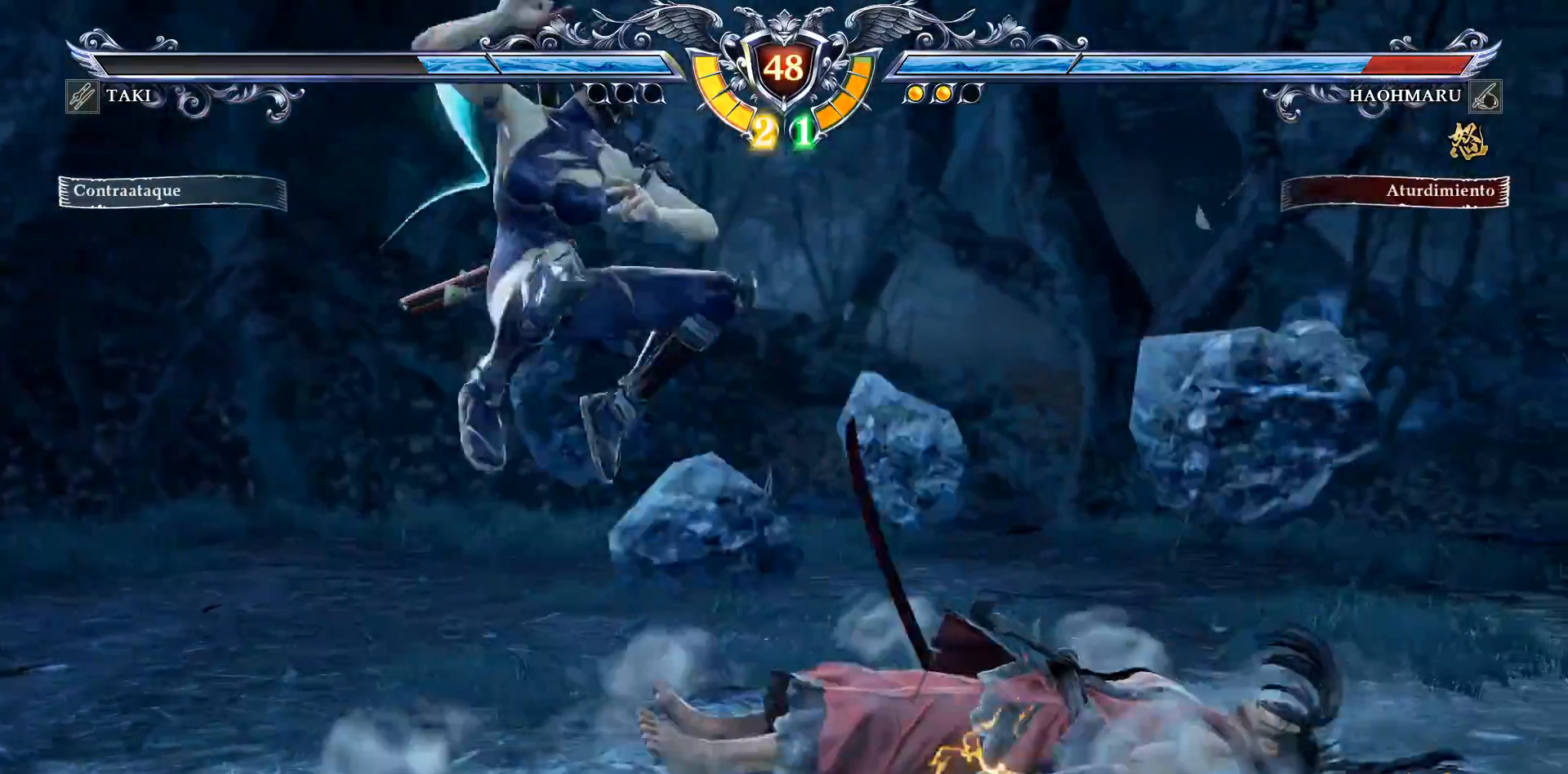
{"dt_ms": 500, "buttons": ["DPAD_UP", "DPAD_RIGHT"], "right_stick": "center", "events": [[50, "TRIANGLE", "up"], [117, "TRIANGLE", "down"], [200, "TRIANGLE", "up"], [267, "TRIANGLE", "down"], [333, "TRIANGLE", "up"]]}
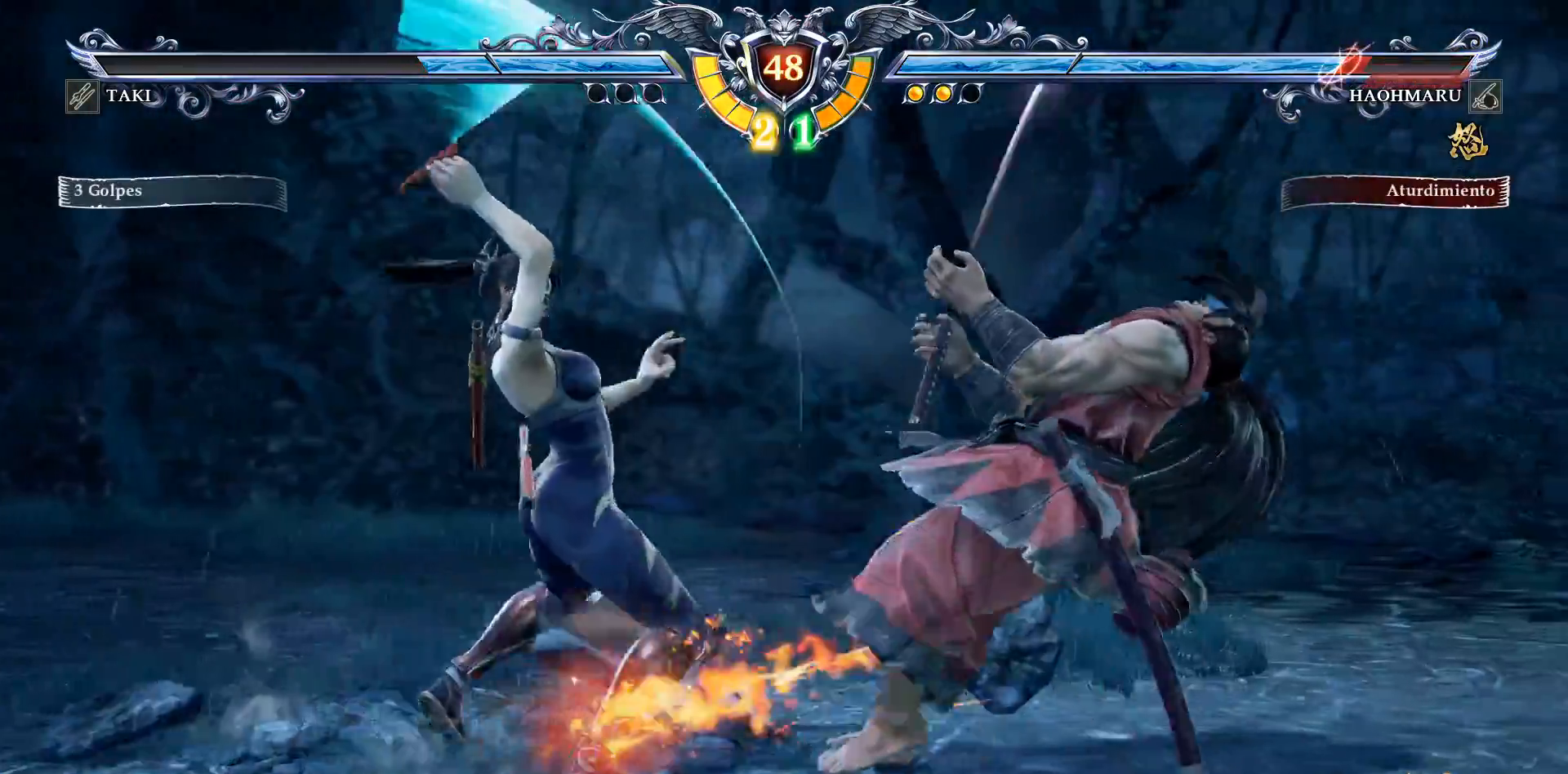
{"dt_ms": 500, "buttons": [], "right_stick": "center", "events": [[83, "CROSS", "down"], [117, "DPAD_UP", "up"], [183, "DPAD_RIGHT", "up"], [200, "CROSS", "up"]]}
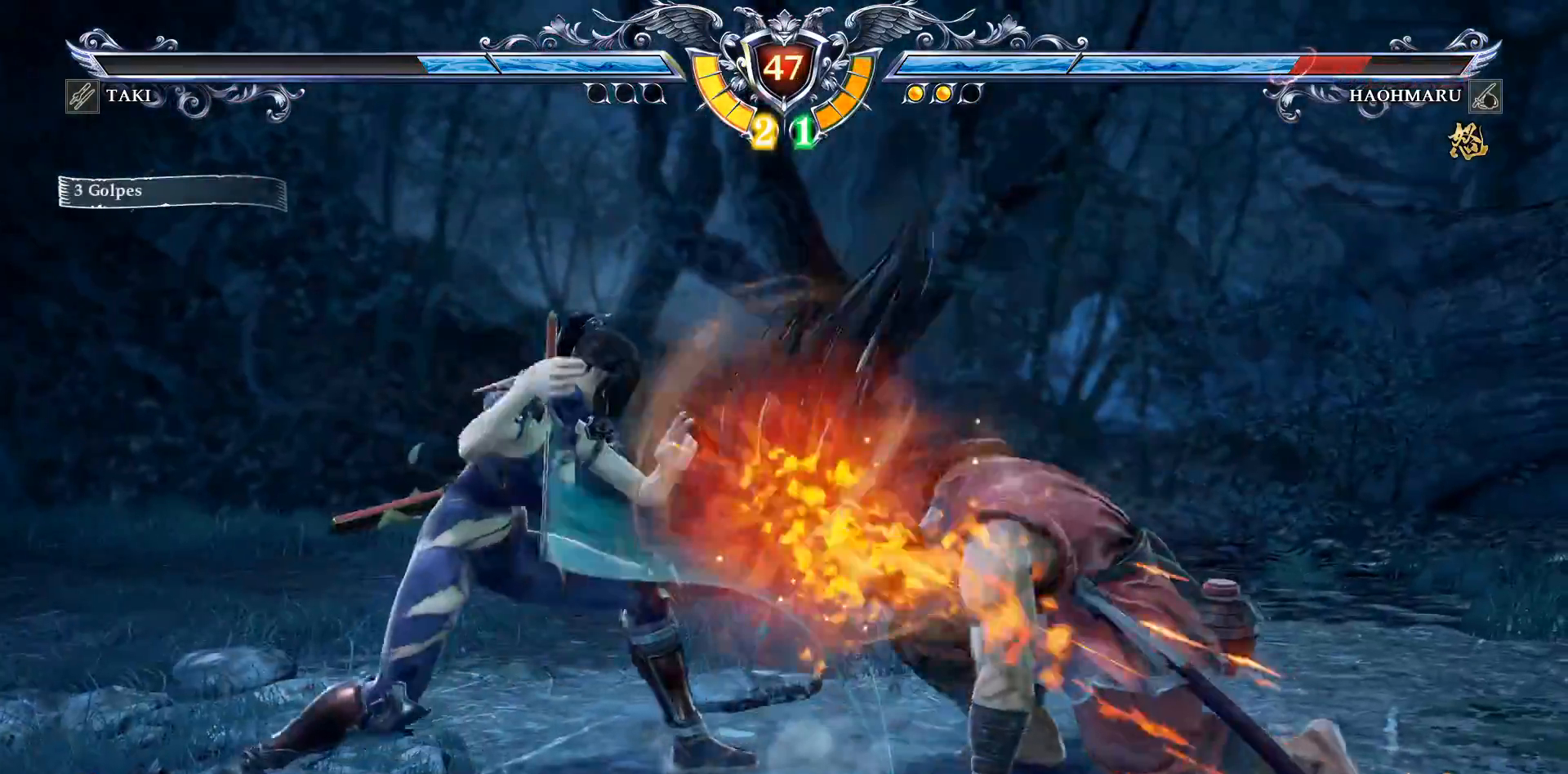
{"dt_ms": 500, "buttons": ["CROSS"], "right_stick": "center", "events": [[233, "CROSS", "down"]]}
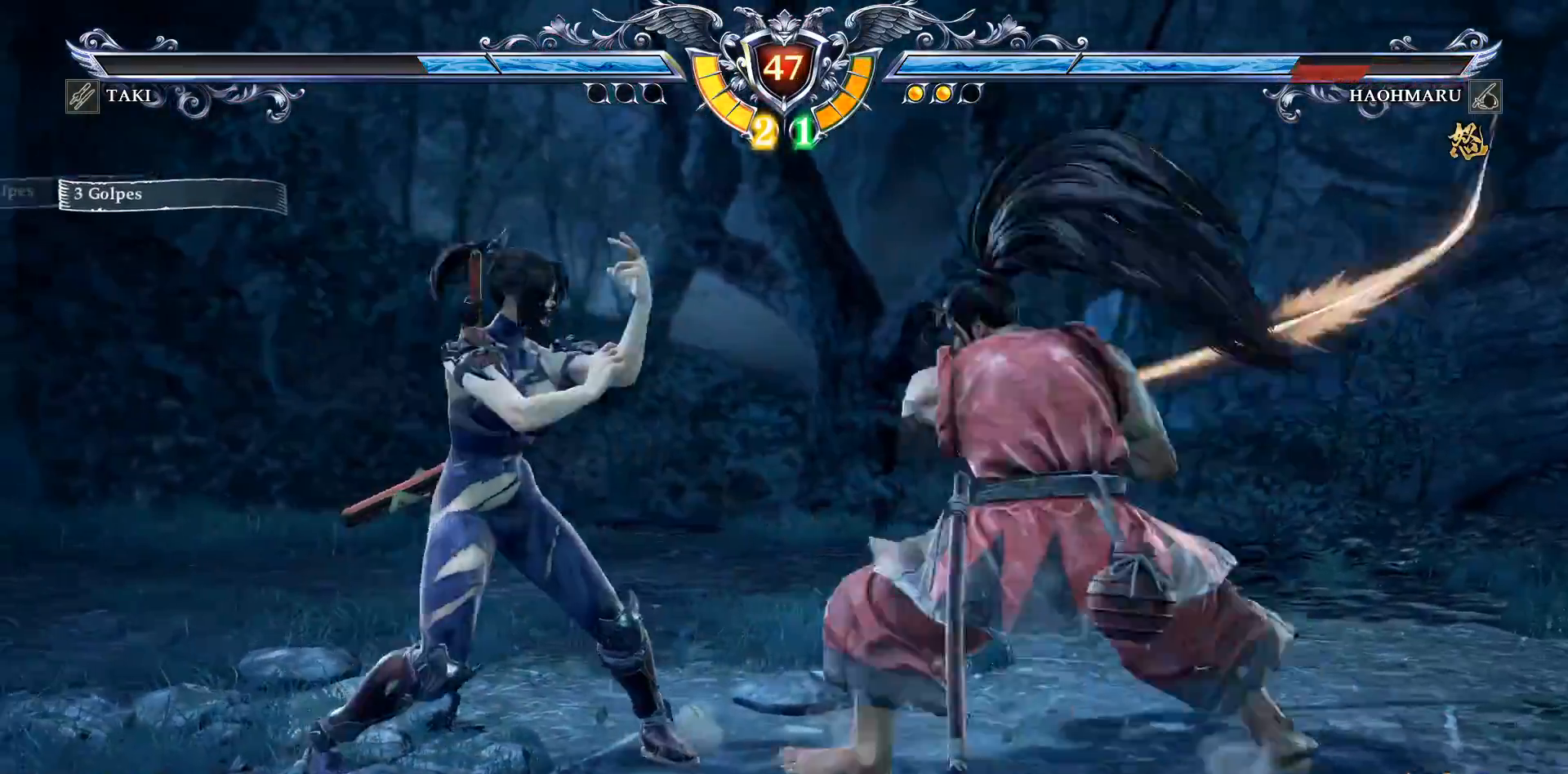
{"dt_ms": 500, "buttons": ["TRIANGLE", "DPAD_DOWN", "DPAD_RIGHT"], "right_stick": "center", "events": [[267, "DPAD_DOWN", "down"], [267, "DPAD_RIGHT", "down"], [283, "CROSS", "up"], [333, "TRIANGLE", "down"]]}
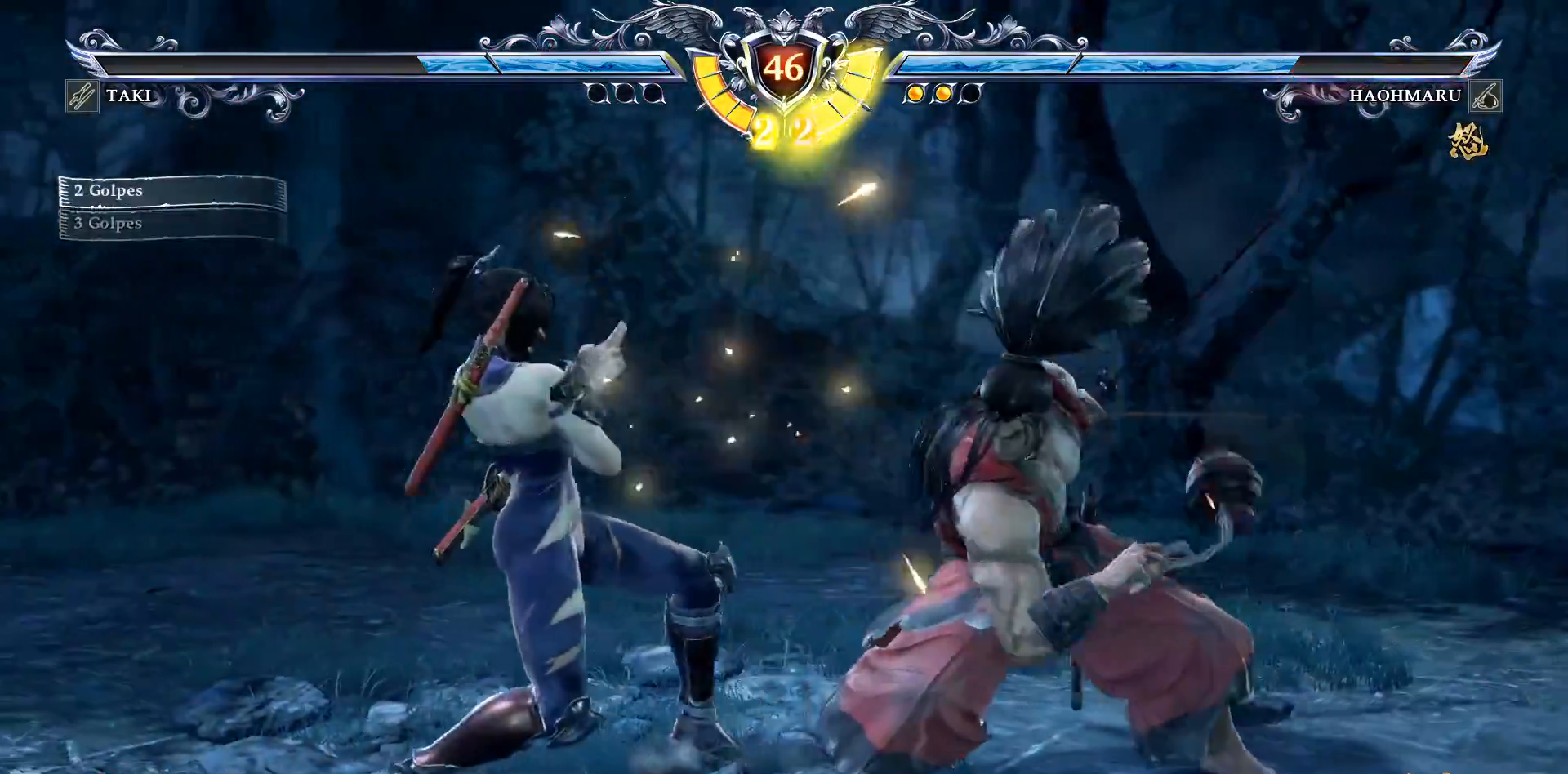
{"dt_ms": 500, "buttons": [], "right_stick": "center", "events": [[117, "TRIANGLE", "up"], [150, "TRIANGLE", "down"], [250, "DPAD_DOWN", "up"], [250, "TRIANGLE", "up"], [300, "DPAD_RIGHT", "up"], [300, "R2", "down"], [450, "R2", "up"]]}
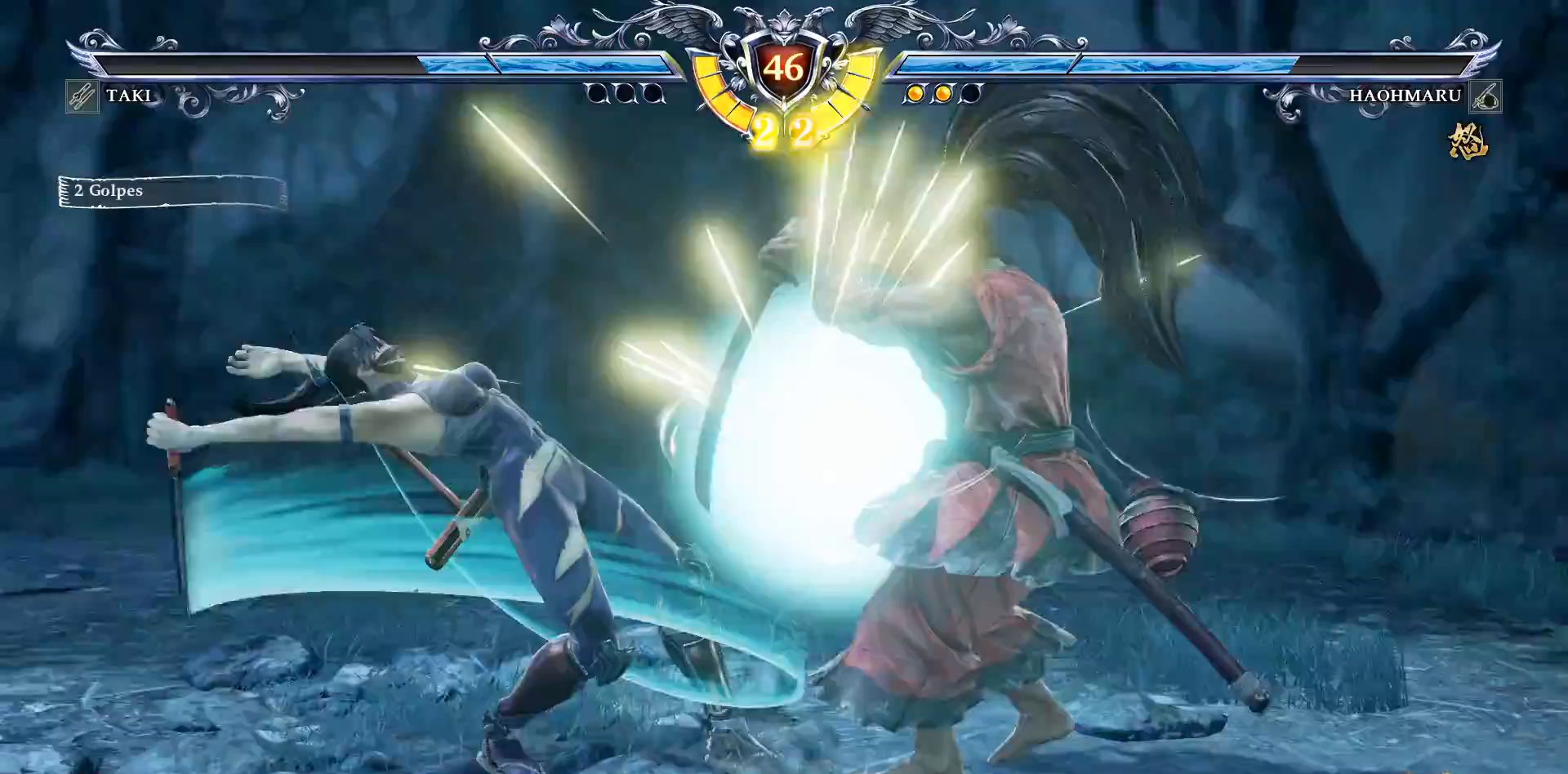
{"dt_ms": 500, "buttons": [], "right_stick": "center", "events": [[33, "CIRCLE", "down"], [100, "CIRCLE", "up"], [200, "CIRCLE", "down"], [233, "CIRCLE", "up"]]}
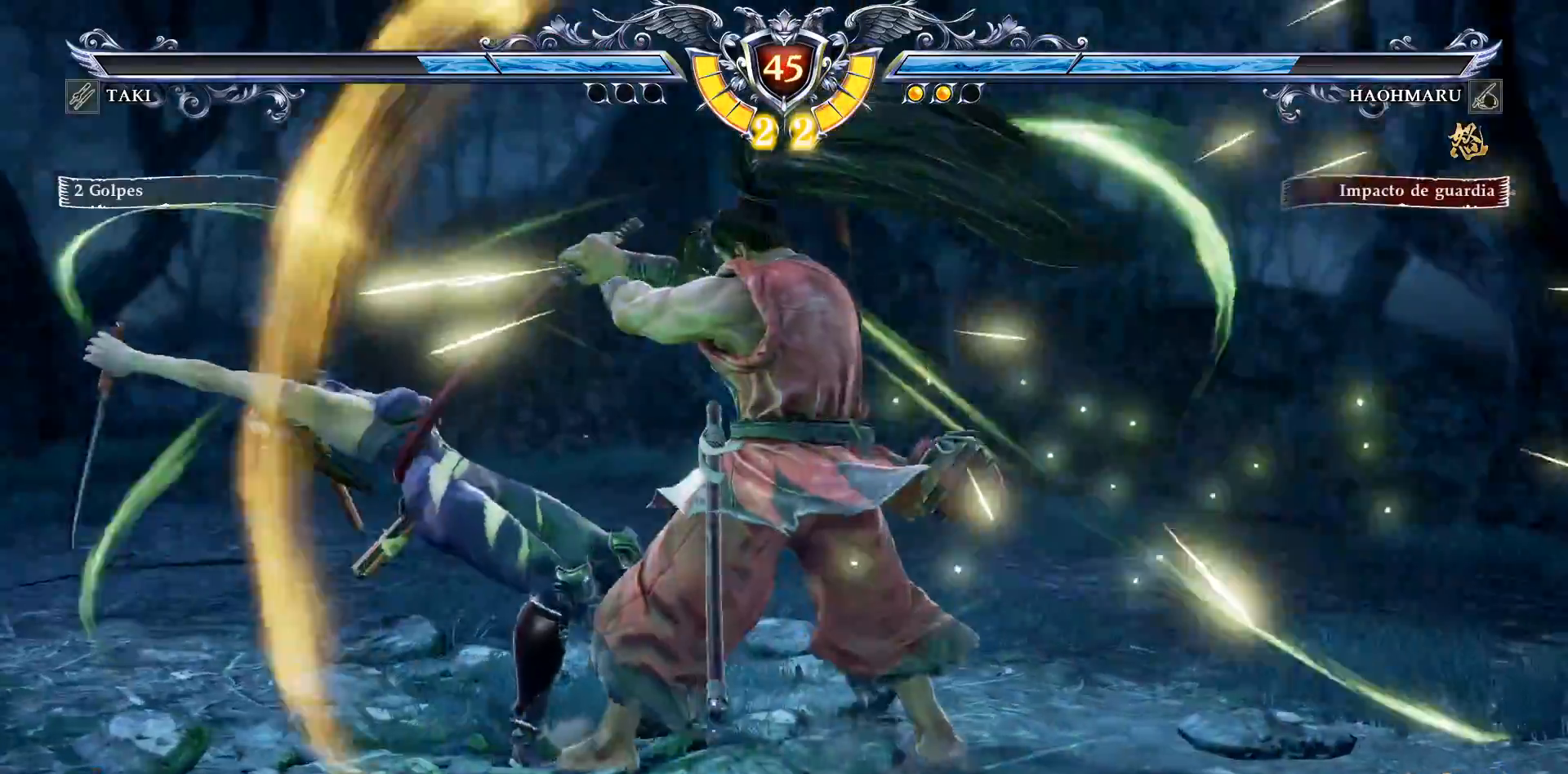
{"dt_ms": 500, "buttons": ["CROSS"], "right_stick": "center", "events": [[267, "CROSS", "down"], [367, "SQUARE", "down"], [450, "SQUARE", "up"]]}
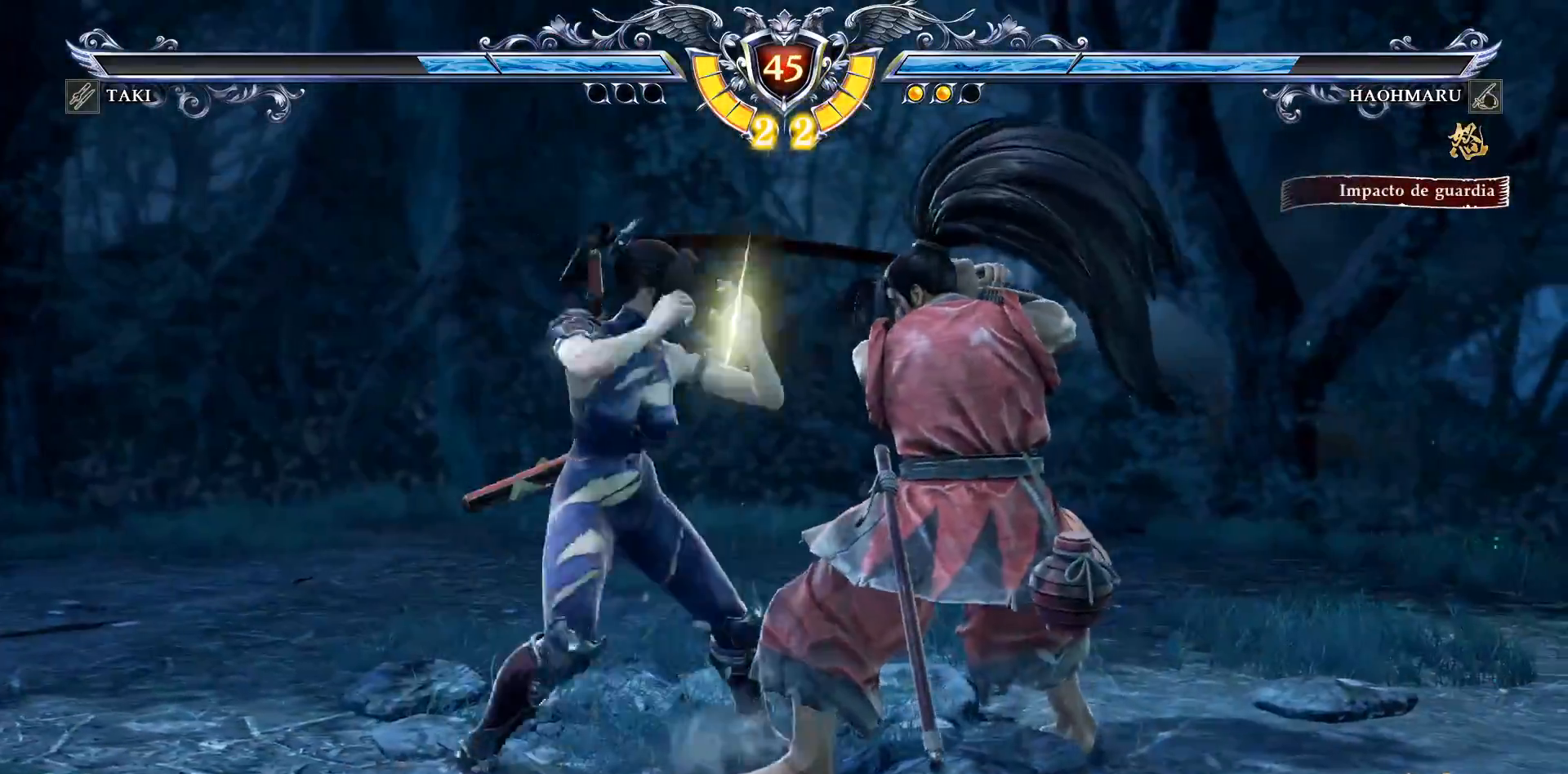
{"dt_ms": 500, "buttons": ["CROSS"], "right_stick": "center", "events": []}
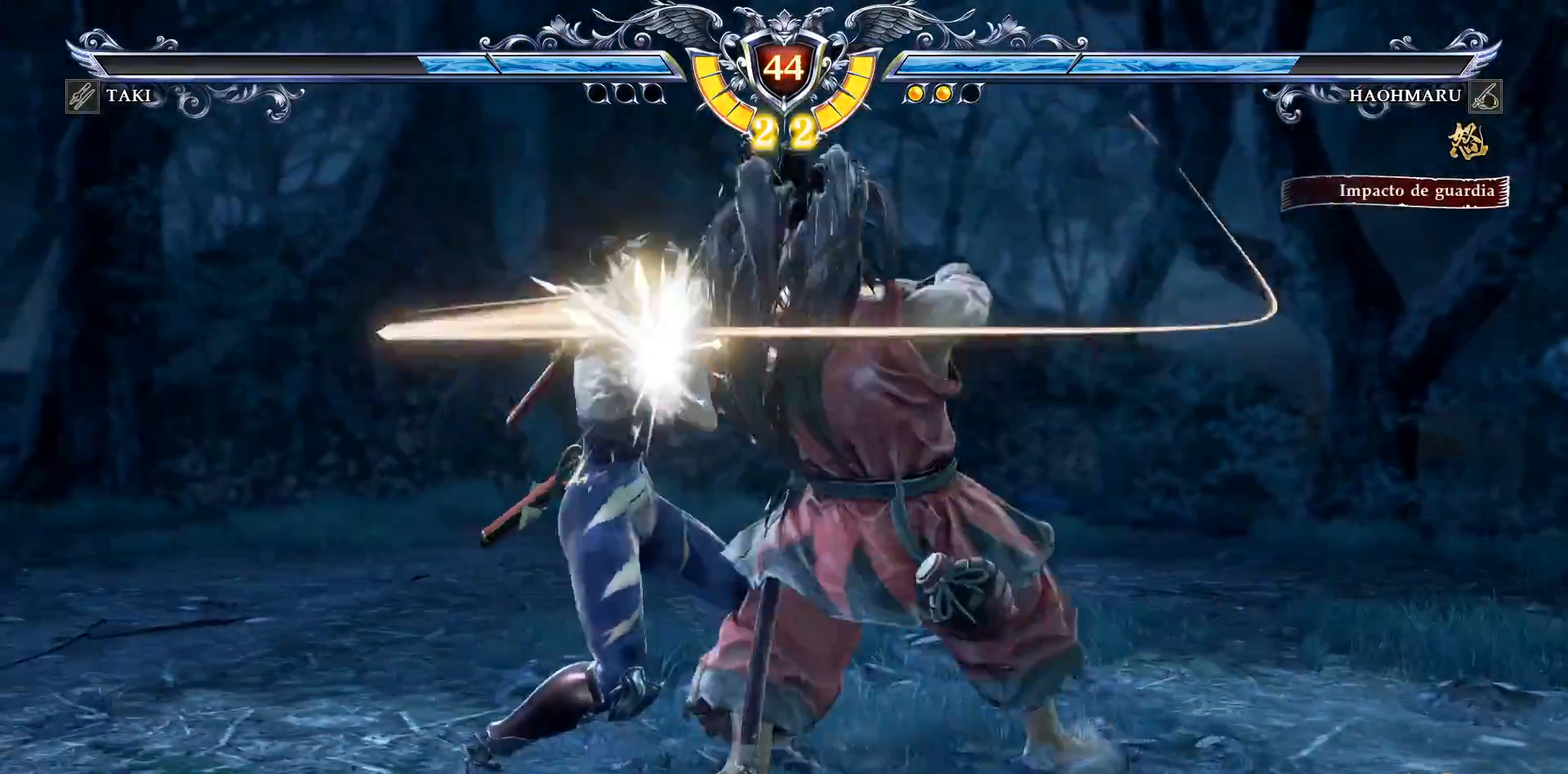
{"dt_ms": 500, "buttons": ["CROSS"], "right_stick": "center", "events": [[50, "SQUARE", "down"], [150, "SQUARE", "up"]]}
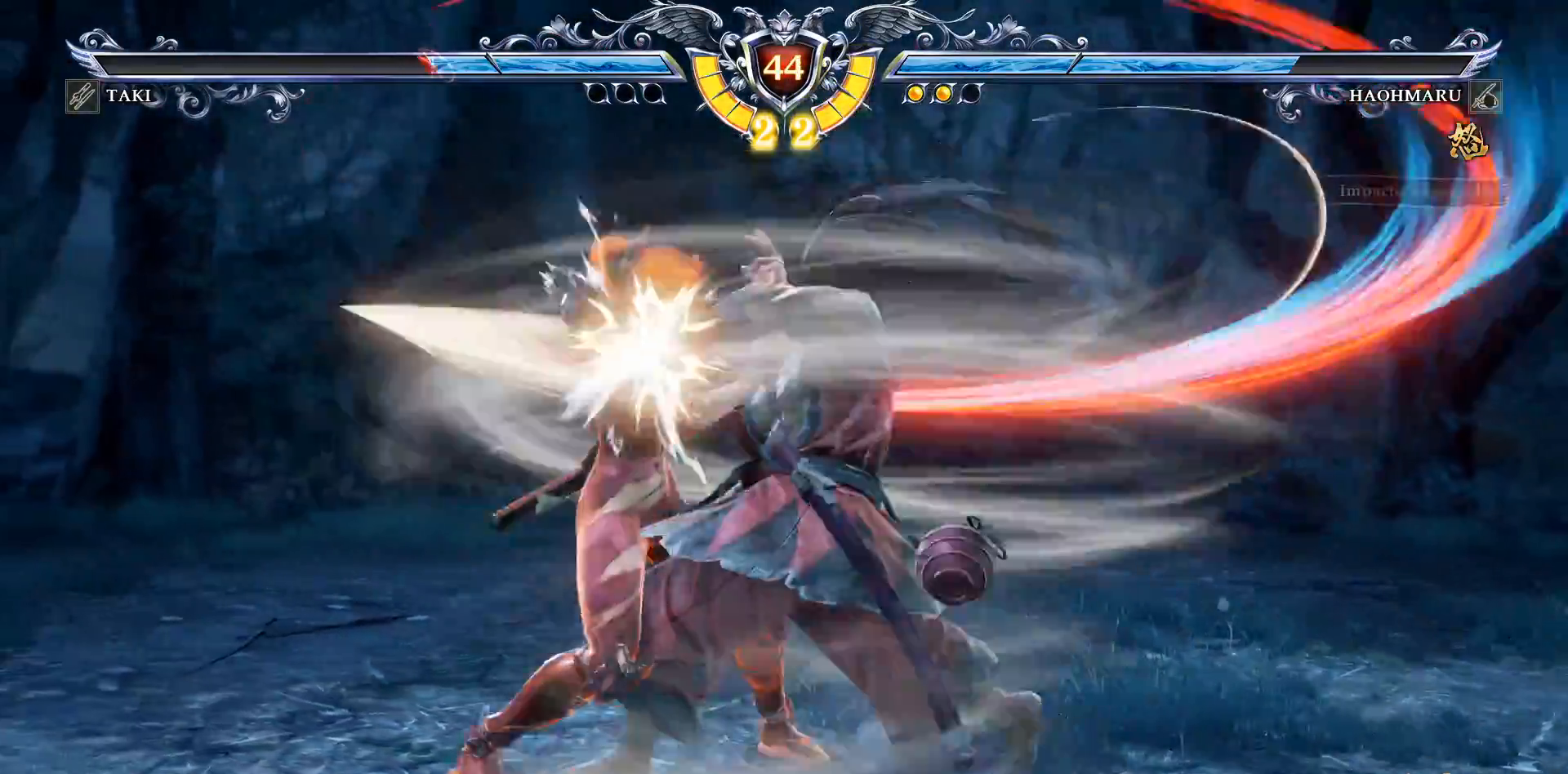
{"dt_ms": 500, "buttons": ["L1", "L2"], "right_stick": "center", "events": [[367, "CROSS", "up"], [450, "L2", "down"], [483, "L1", "down"]]}
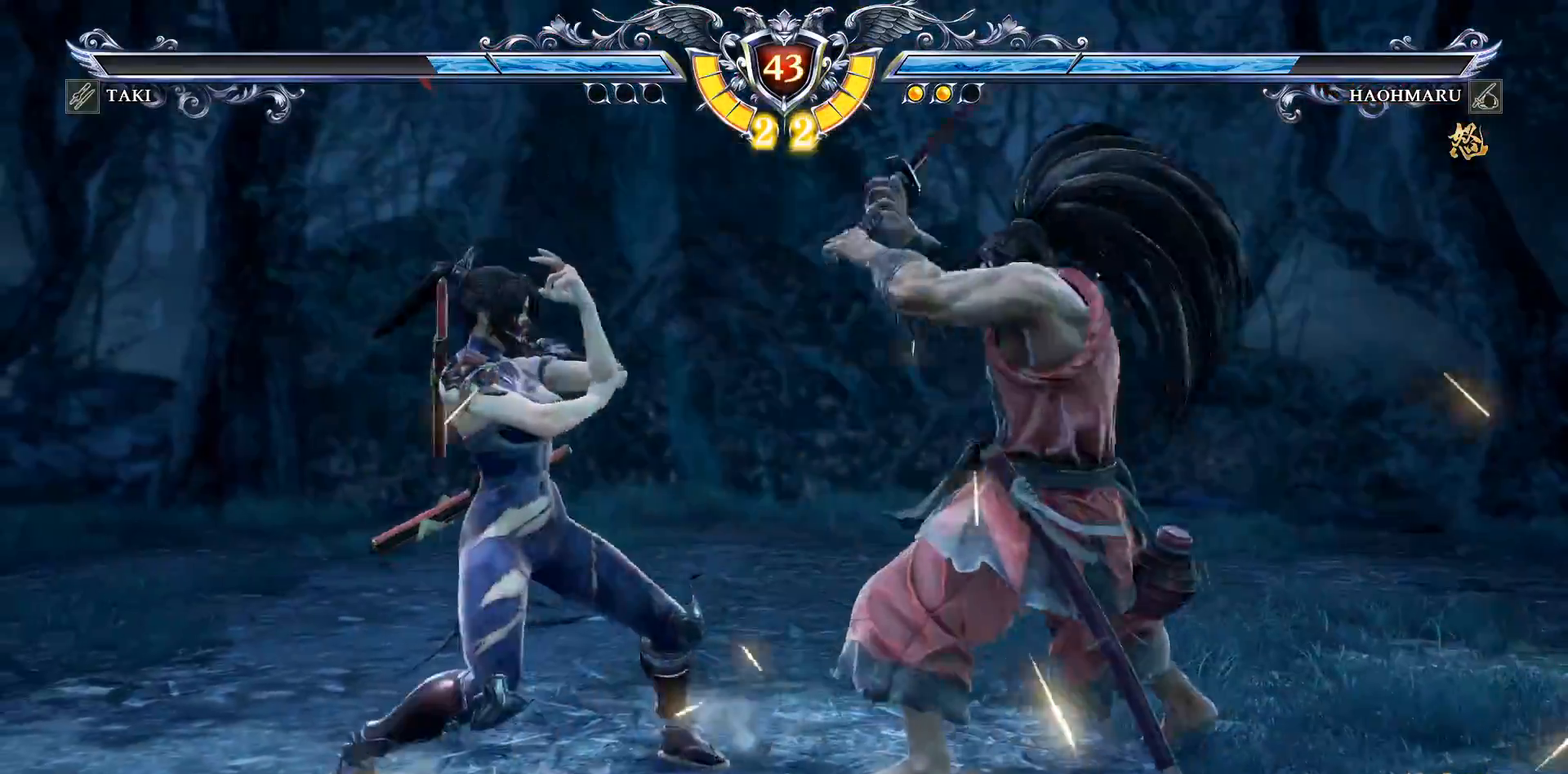
{"dt_ms": 500, "buttons": [], "right_stick": "center", "events": [[33, "L1", "up"], [33, "L2", "up"]]}
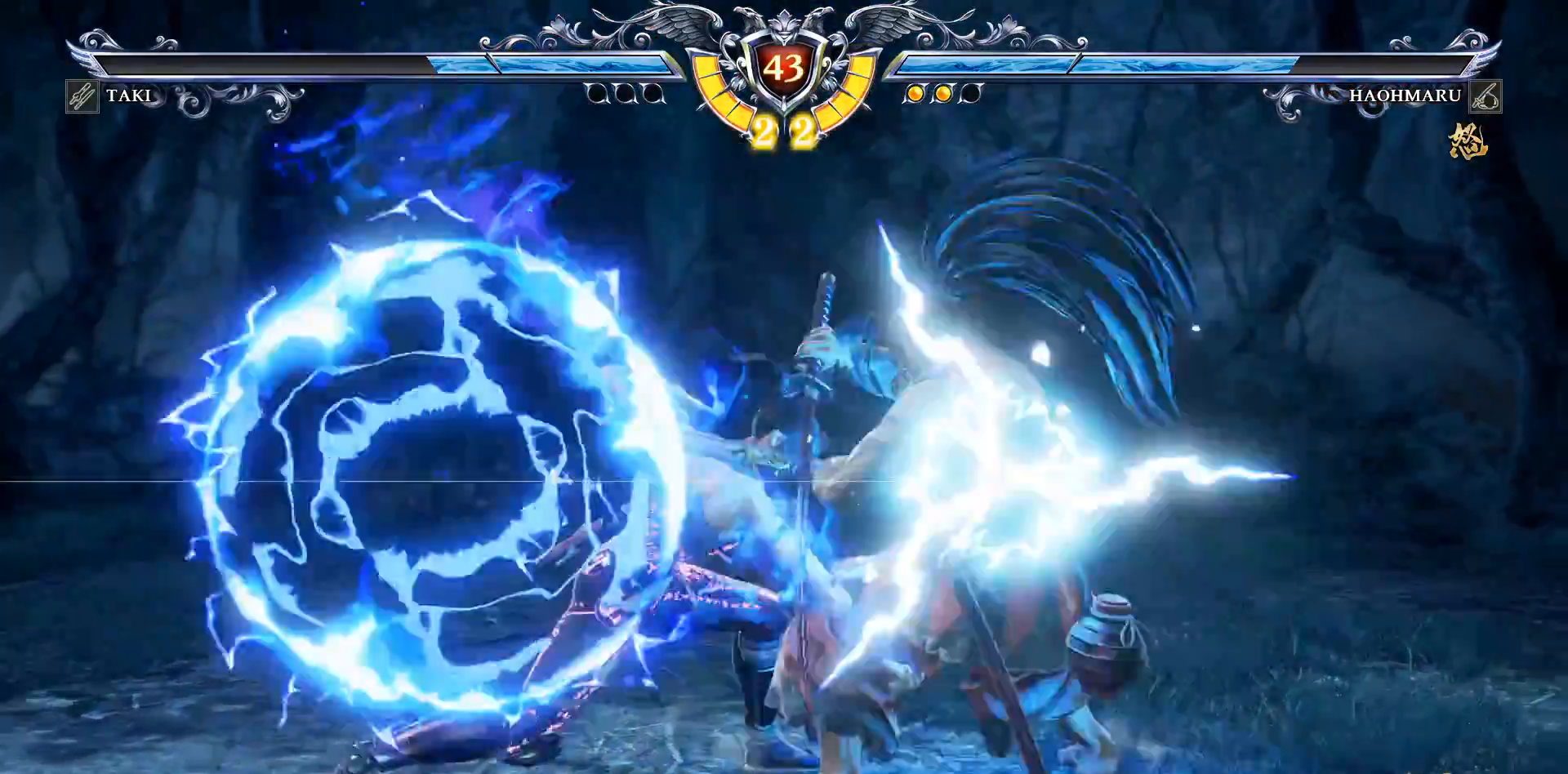
{"dt_ms": 500, "buttons": ["DPAD_LEFT"], "right_stick": "center", "events": [[33, "SQUARE", "down"], [50, "DPAD_LEFT", "down"], [100, "SQUARE", "up"]]}
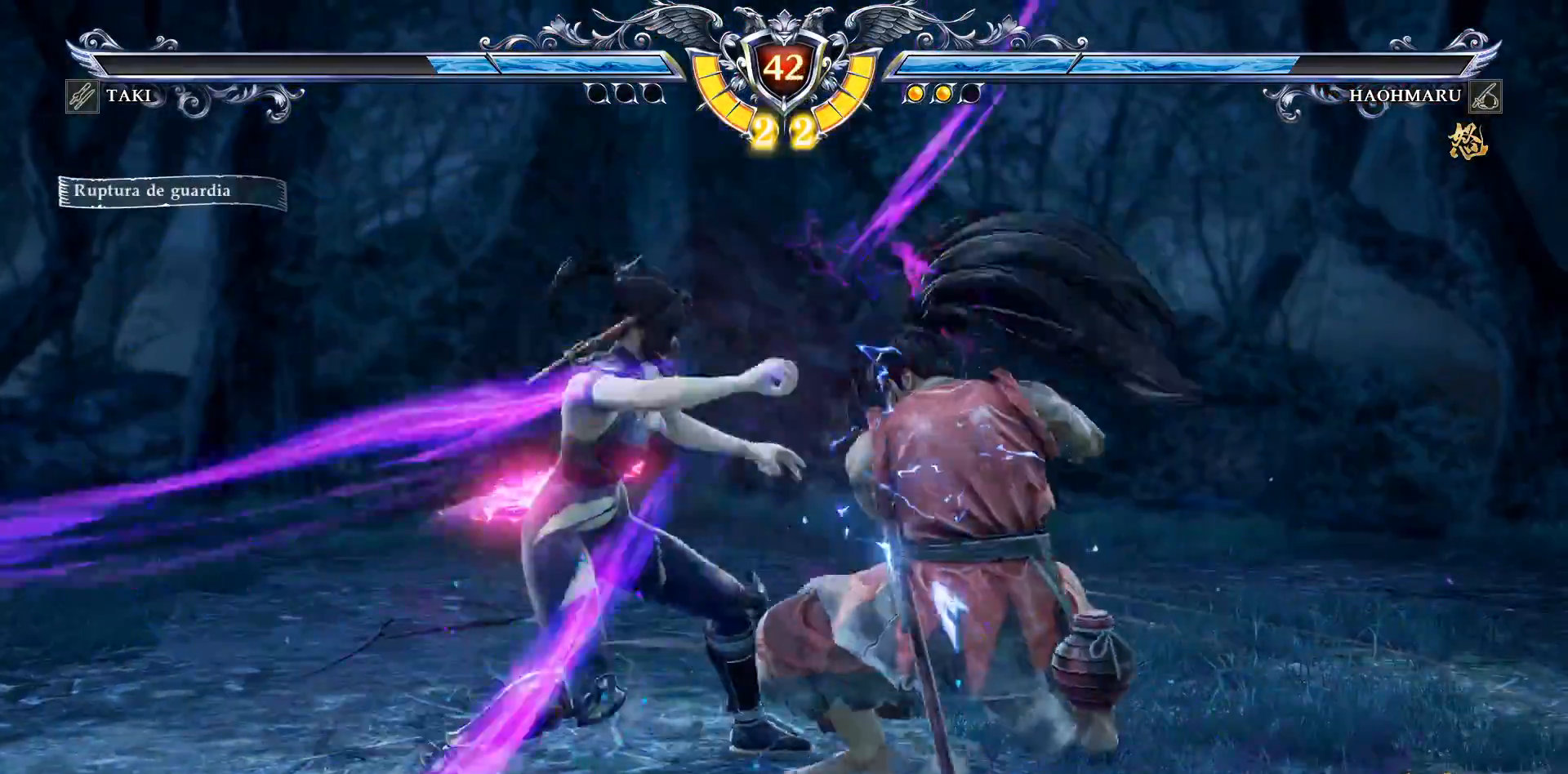
{"dt_ms": 500, "buttons": [], "right_stick": "center", "events": [[83, "SQUARE", "down"], [200, "SQUARE", "up"], [417, "DPAD_LEFT", "up"]]}
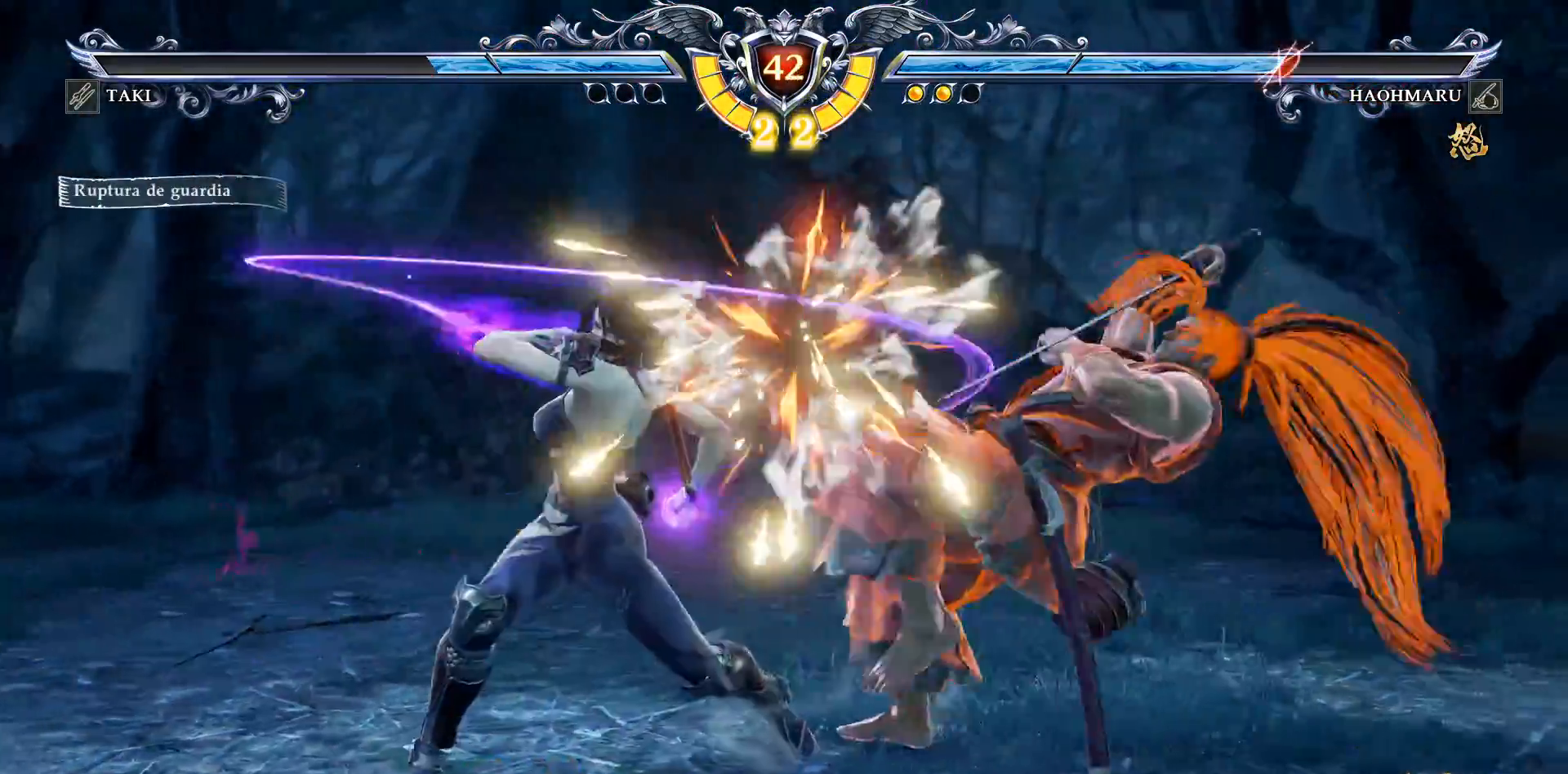
{"dt_ms": 500, "buttons": ["DPAD_UP"], "right_stick": "center", "events": [[50, "DPAD_UP", "down"], [150, "TRIANGLE", "down"], [283, "TRIANGLE", "up"], [300, "TRIANGLE", "down"], [383, "TRIANGLE", "up"]]}
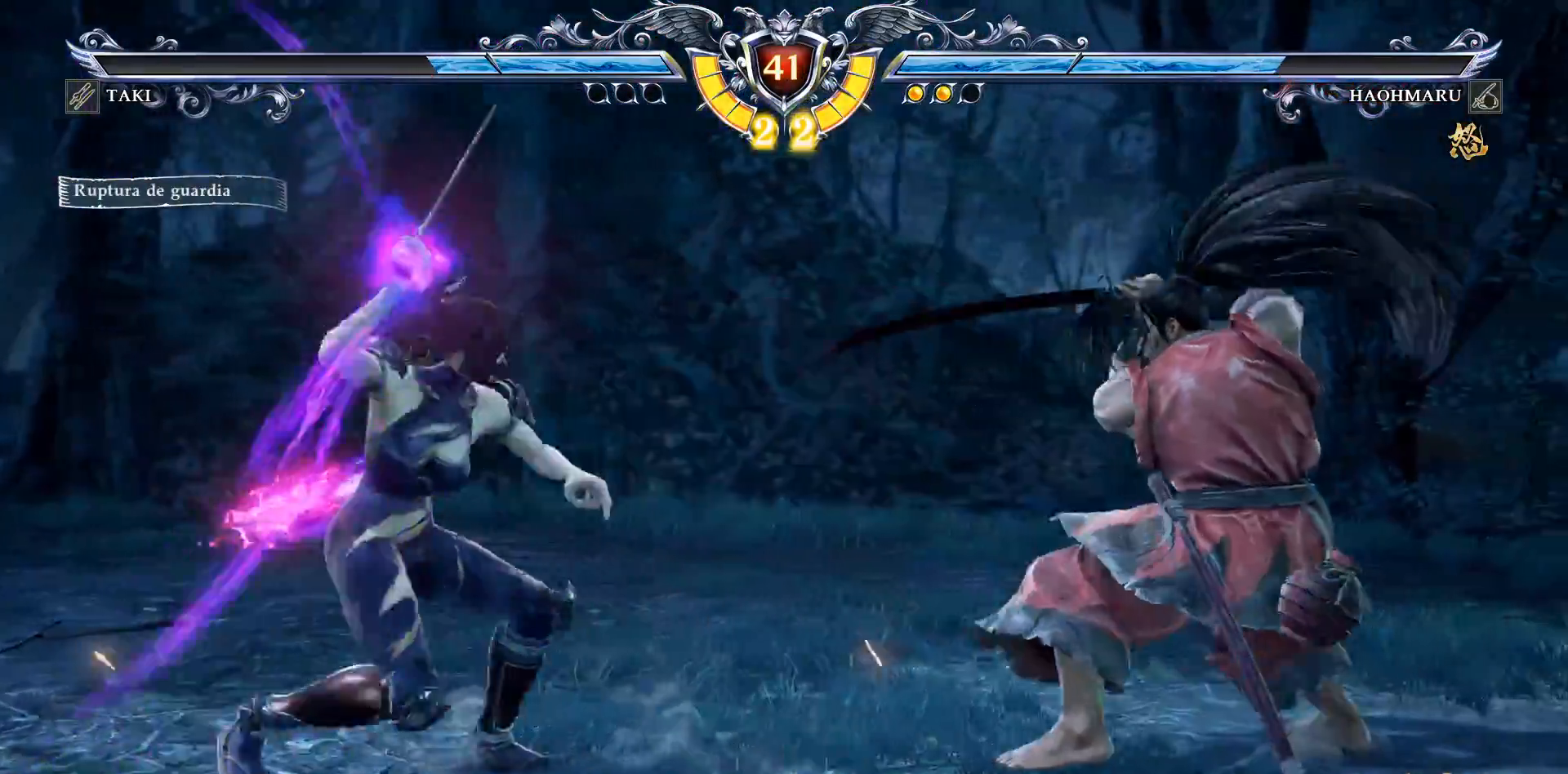
{"dt_ms": 1000, "buttons": ["R2"], "right_stick": "center"}
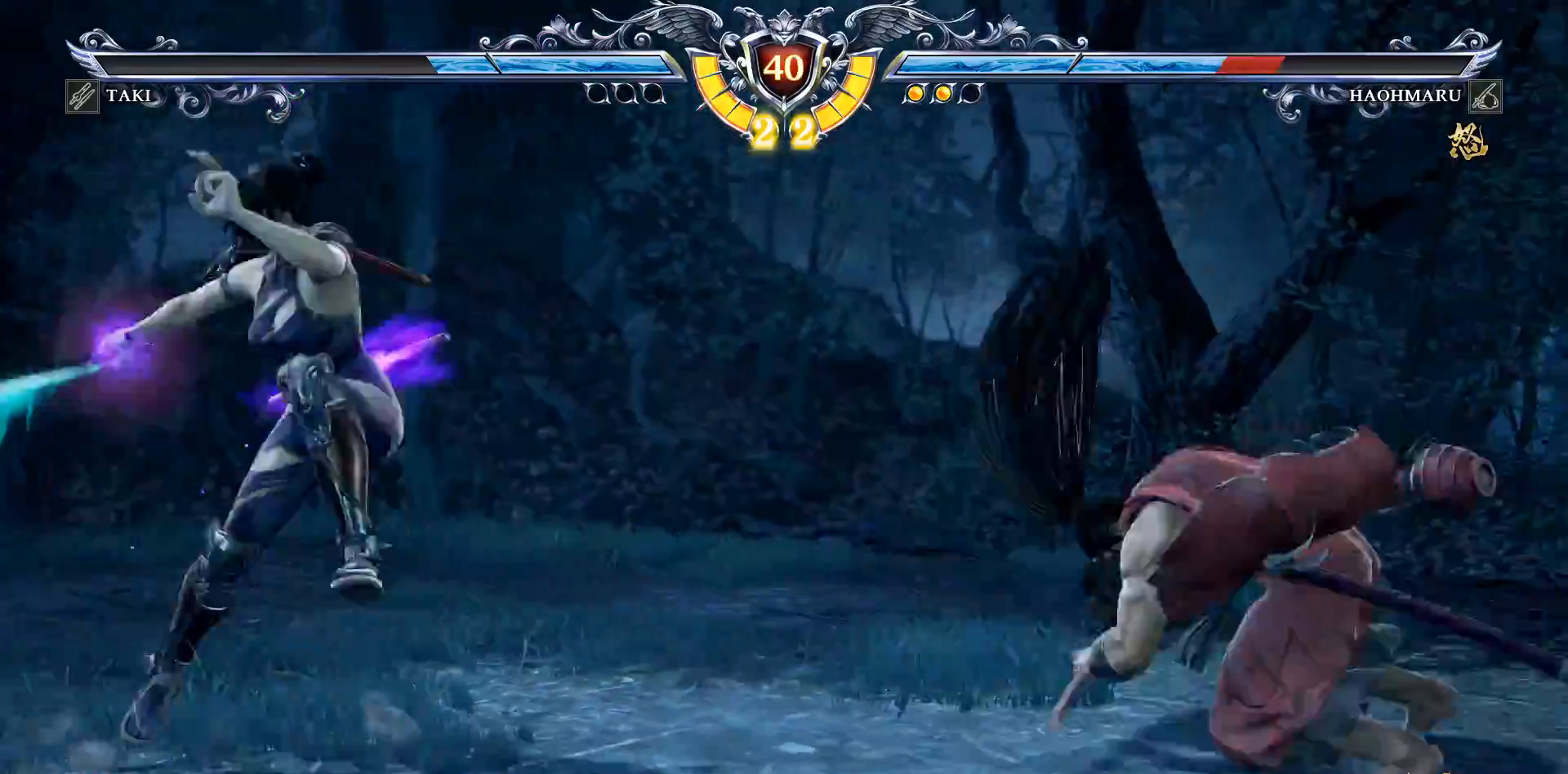
{"dt_ms": 500, "buttons": ["CIRCLE"], "right_stick": "center", "events": [[317, "R2", "up"], [367, "CIRCLE", "down"]]}
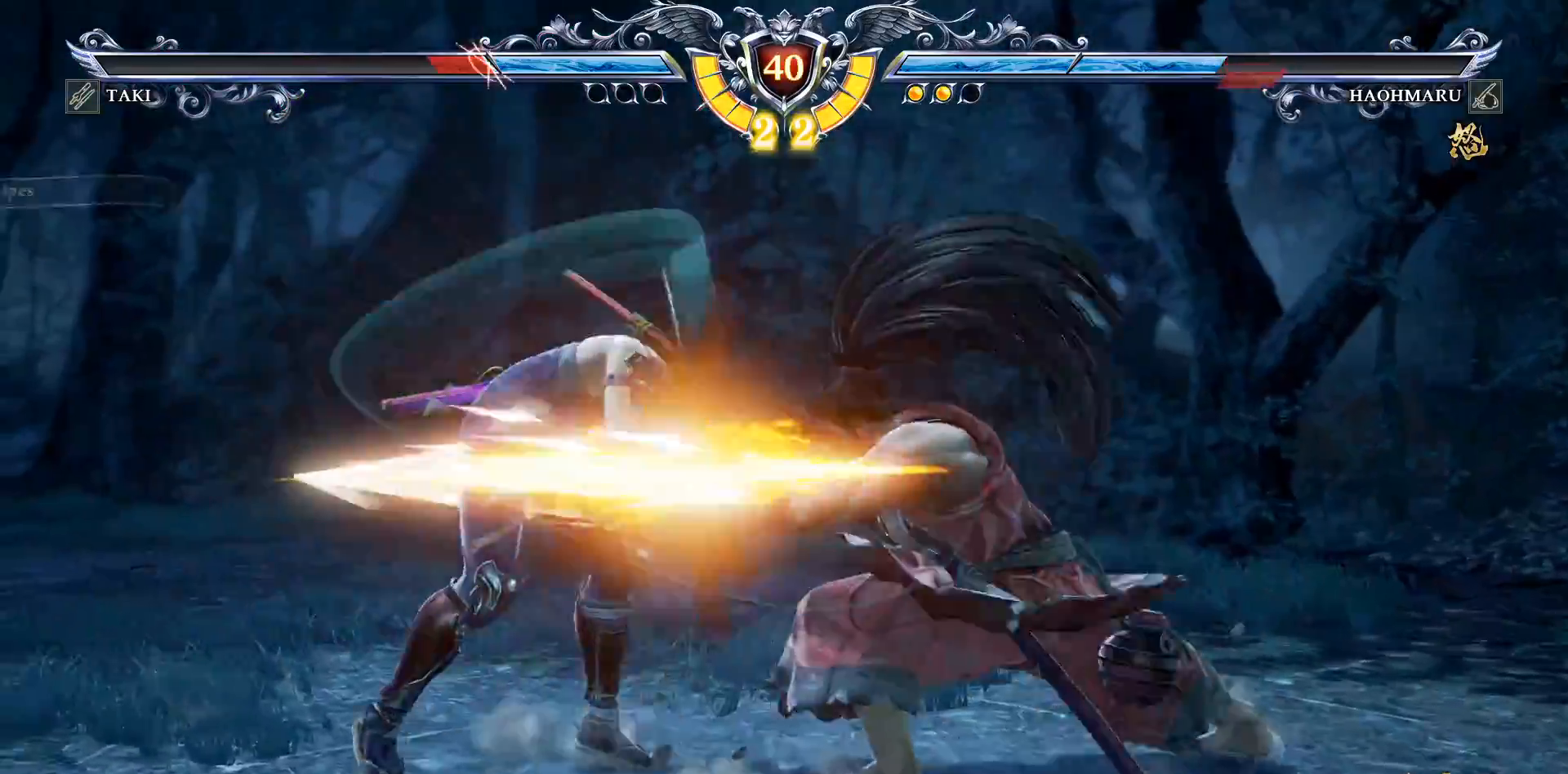
{"dt_ms": 500, "buttons": ["CROSS", "DPAD_DOWN"], "right_stick": "center", "events": [[133, "CIRCLE", "up"], [233, "CROSS", "down"], [433, "DPAD_DOWN", "down"]]}
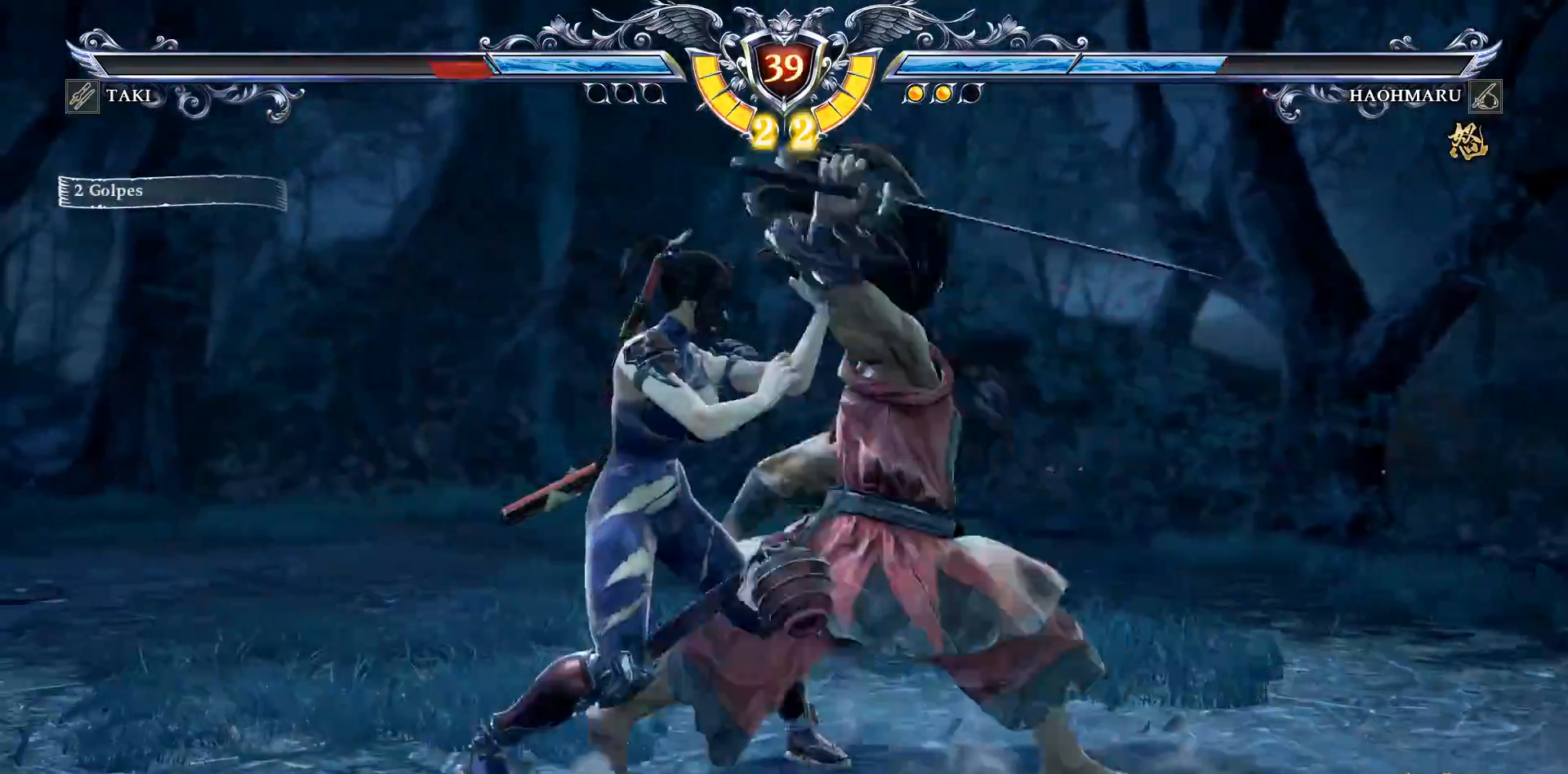
{"dt_ms": 500, "buttons": ["CROSS"], "right_stick": "center", "events": [[350, "DPAD_DOWN", "up"]]}
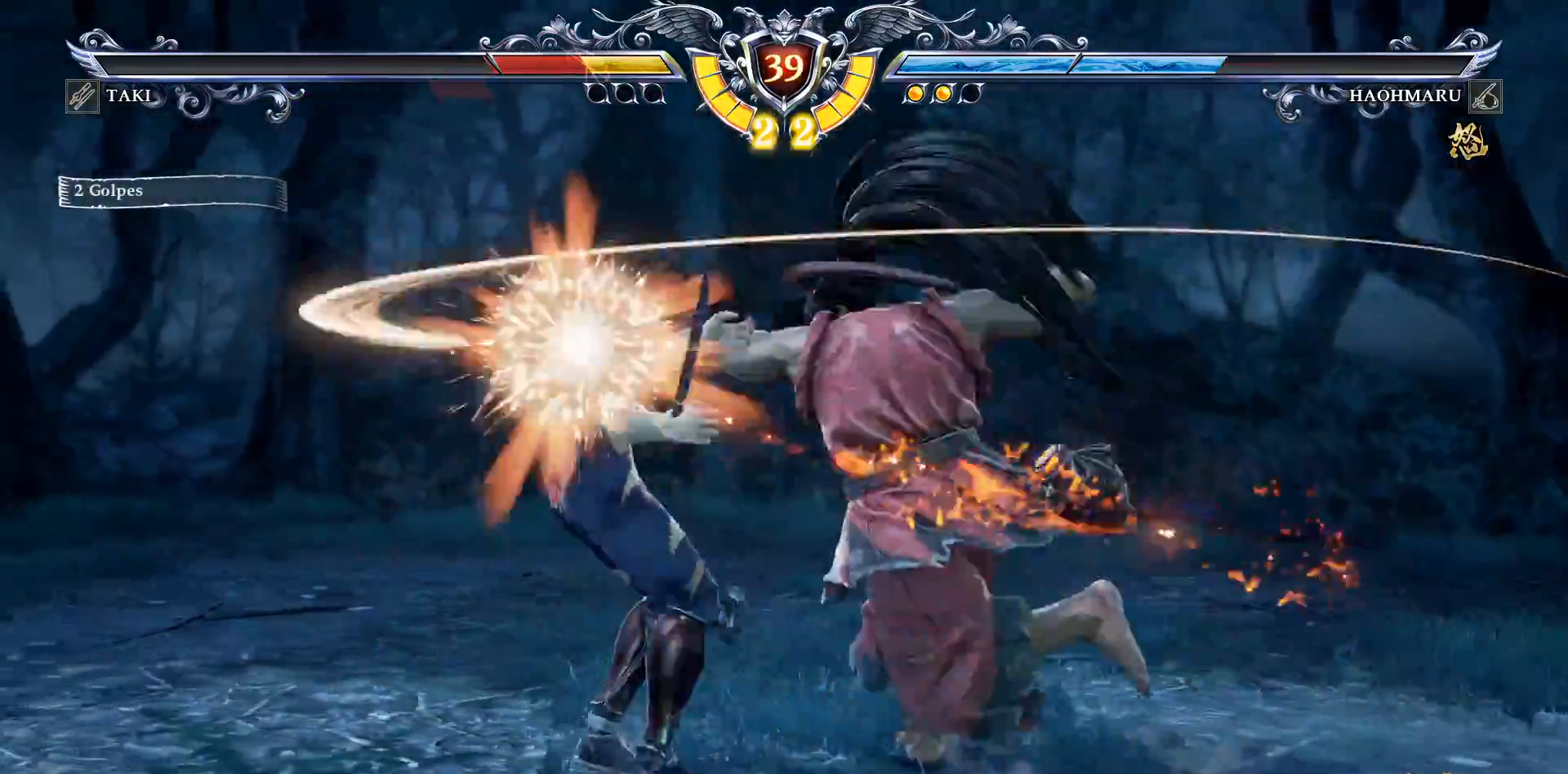
{"dt_ms": 500, "buttons": [], "right_stick": "center", "events": [[383, "CROSS", "up"]]}
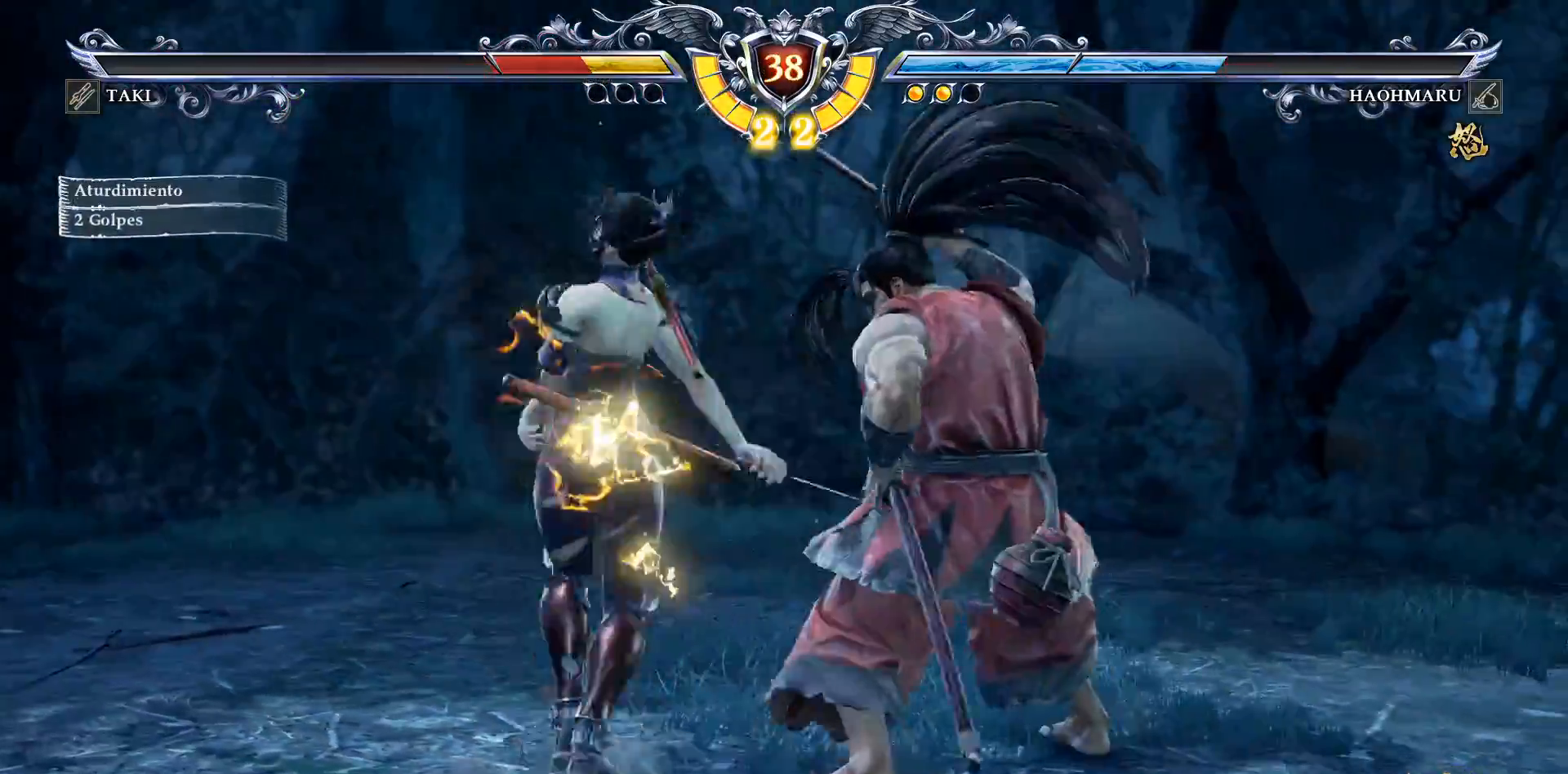
{"dt_ms": 500, "buttons": [], "right_stick": "center", "events": [[83, "L2", "down"], [200, "L2", "up"]]}
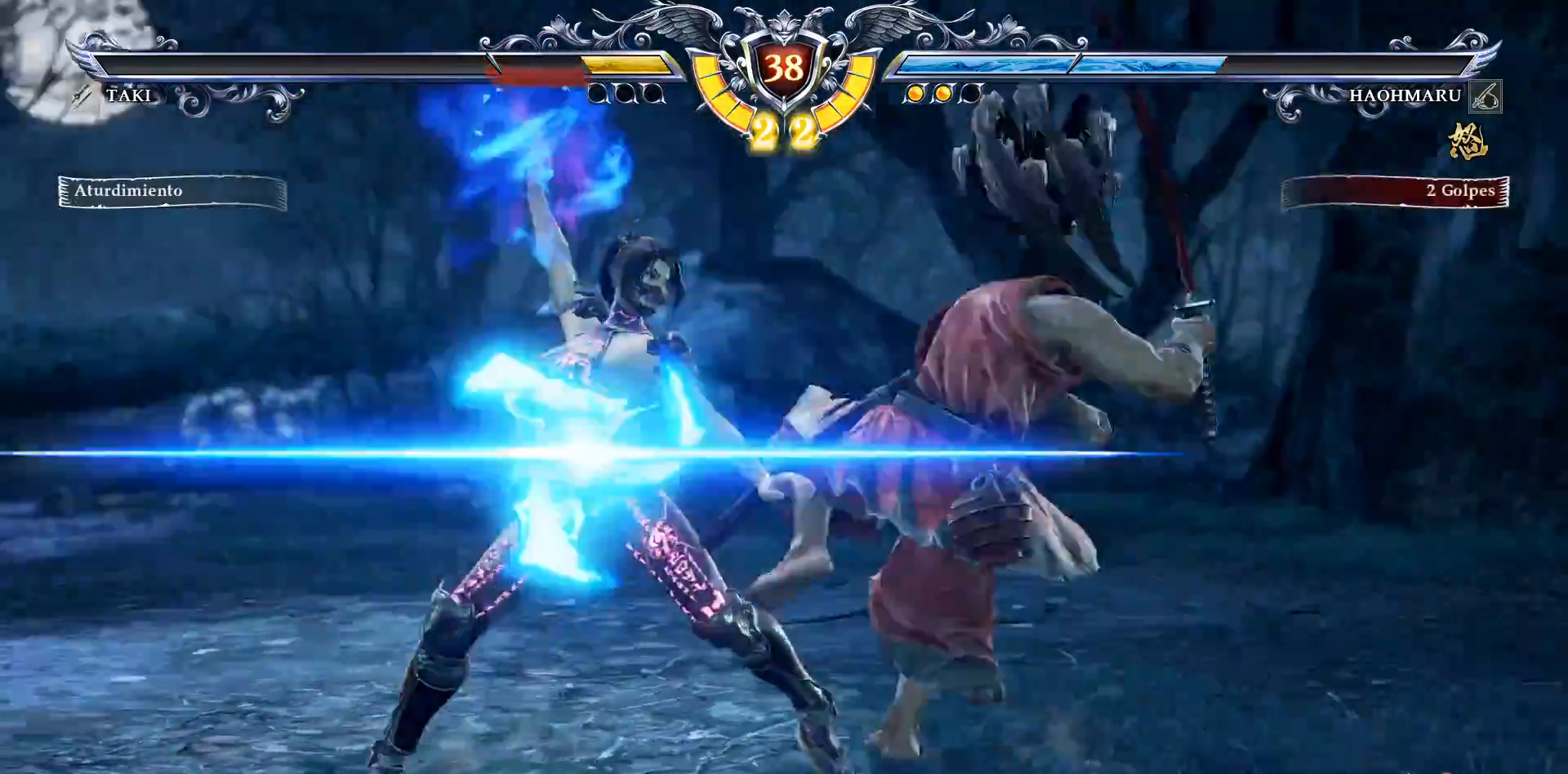
{"dt_ms": 500, "buttons": ["CROSS"], "right_stick": "center", "events": [[100, "CROSS", "down"]]}
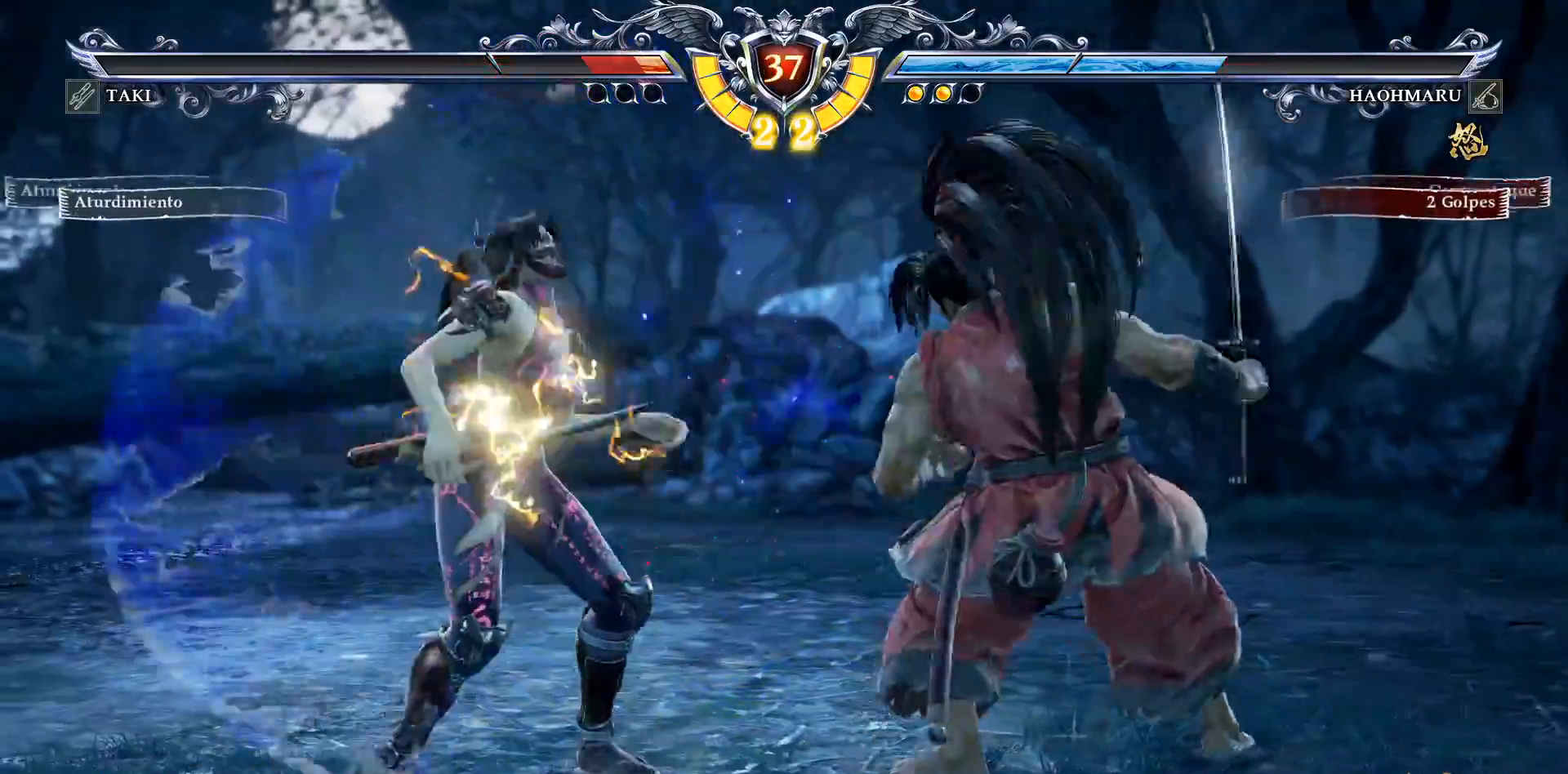
{"dt_ms": 500, "buttons": ["CROSS"], "right_stick": "center", "events": [[233, "SQUARE", "down"], [333, "SQUARE", "up"]]}
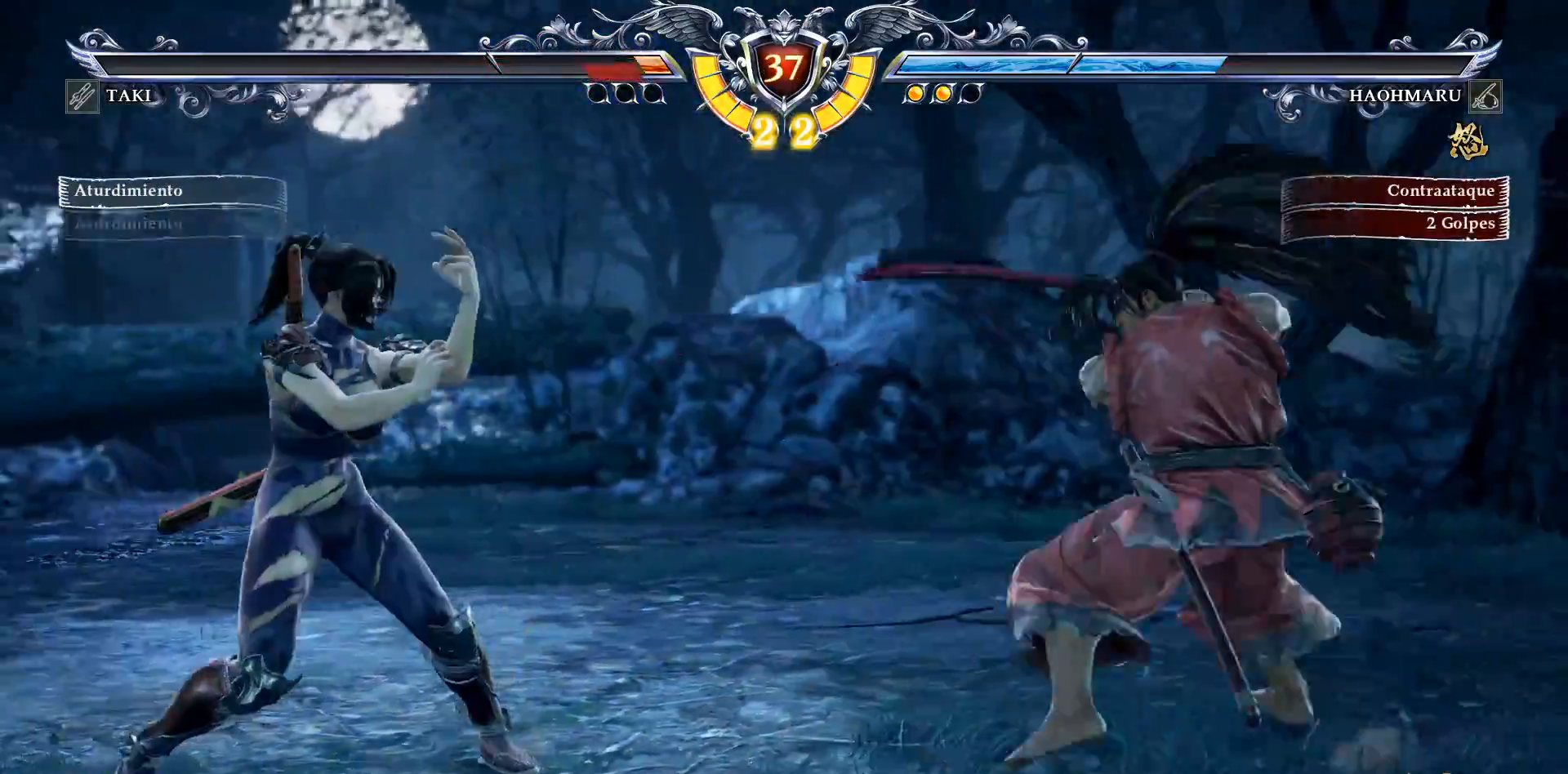
{"dt_ms": 500, "buttons": [], "right_stick": "center", "events": [[100, "CROSS", "up"], [167, "DPAD_UP", "down"], [283, "DPAD_UP", "up"], [417, "DPAD_UP", "down"], [433, "L2", "down"], [500, "DPAD_UP", "up"], [500, "L2", "up"]]}
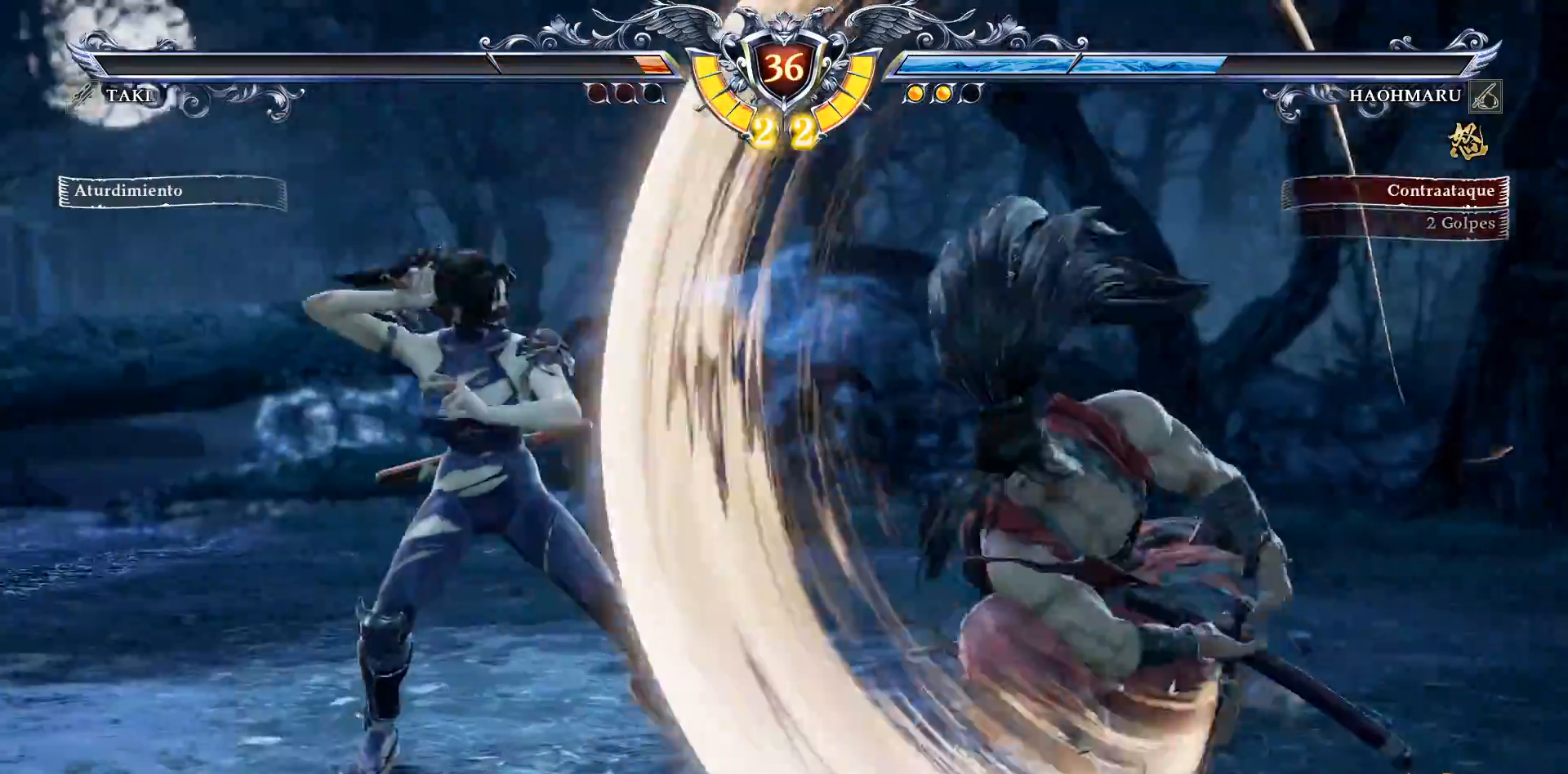
{"dt_ms": 500, "buttons": ["DPAD_UP"], "right_stick": "center"}
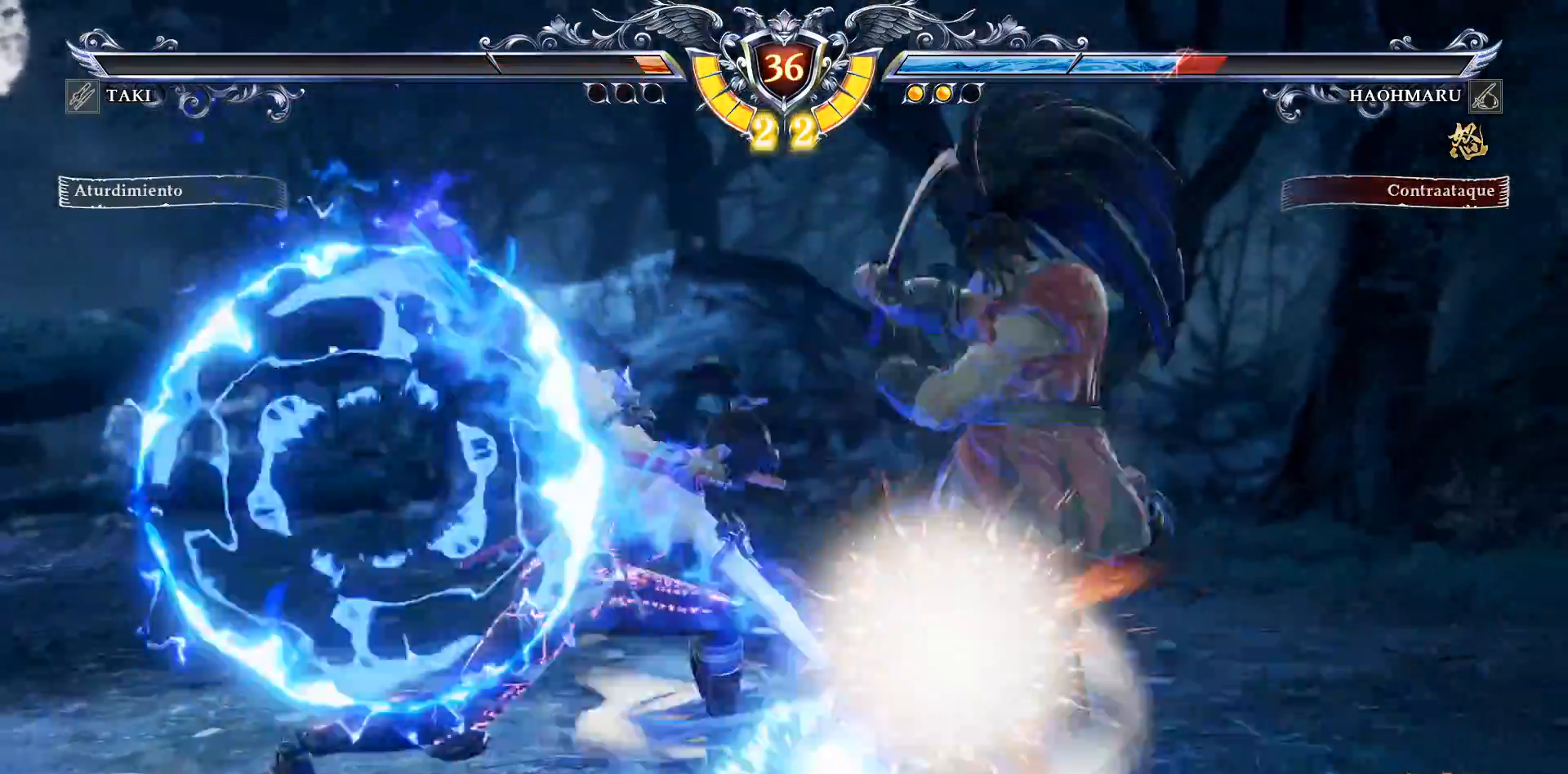
{"dt_ms": 500, "buttons": ["DPAD_DOWN"], "right_stick": "center", "events": [[117, "DPAD_UP", "up"], [500, "DPAD_DOWN", "down"]]}
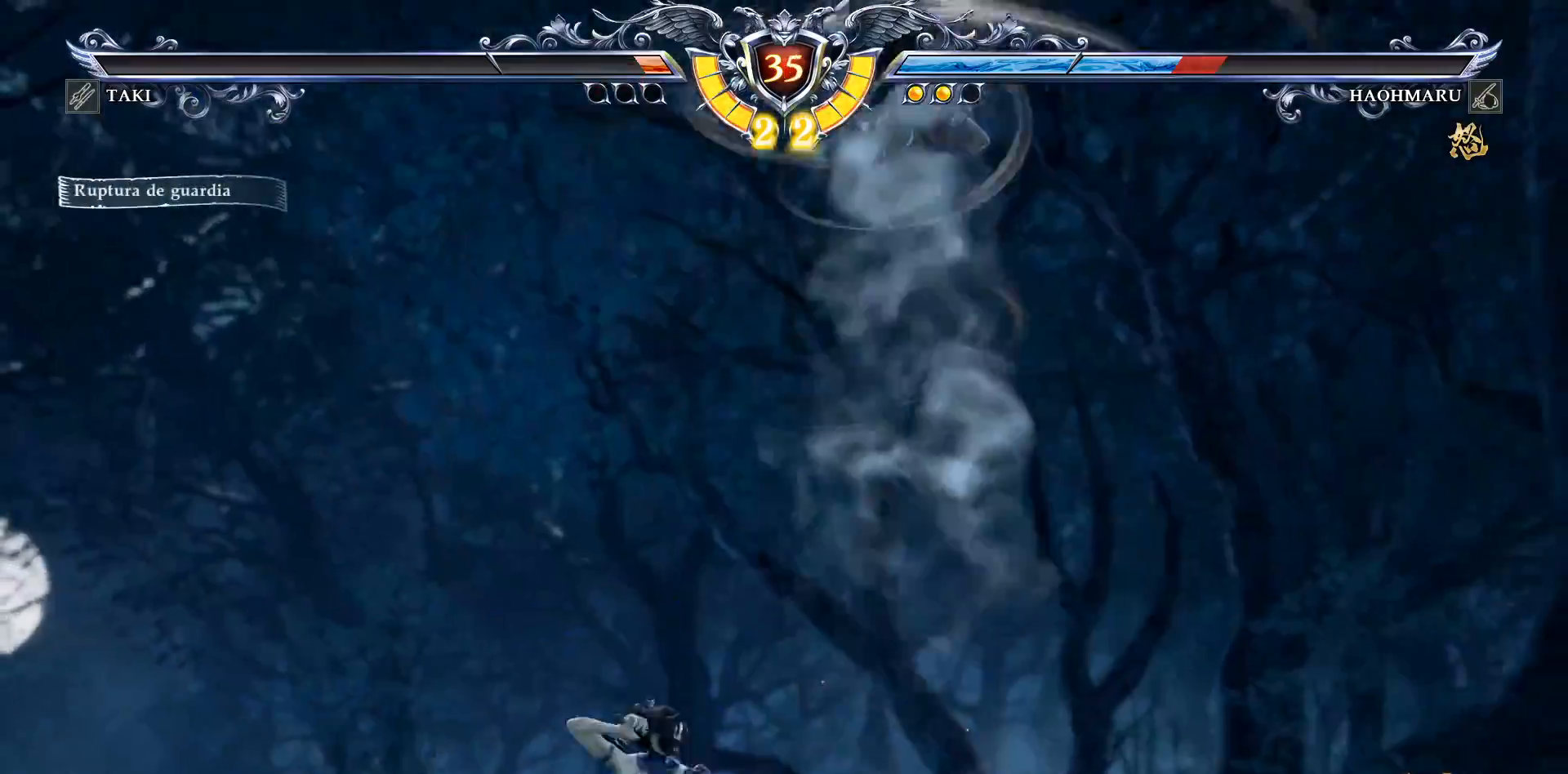
{"dt_ms": 500, "buttons": [], "right_stick": "center", "events": [[33, "DPAD_RIGHT", "down"], [83, "DPAD_DOWN", "up"], [117, "TRIANGLE", "down"], [217, "DPAD_RIGHT", "up"], [217, "TRIANGLE", "up"], [317, "TRIANGLE", "down"], [400, "TRIANGLE", "up"]]}
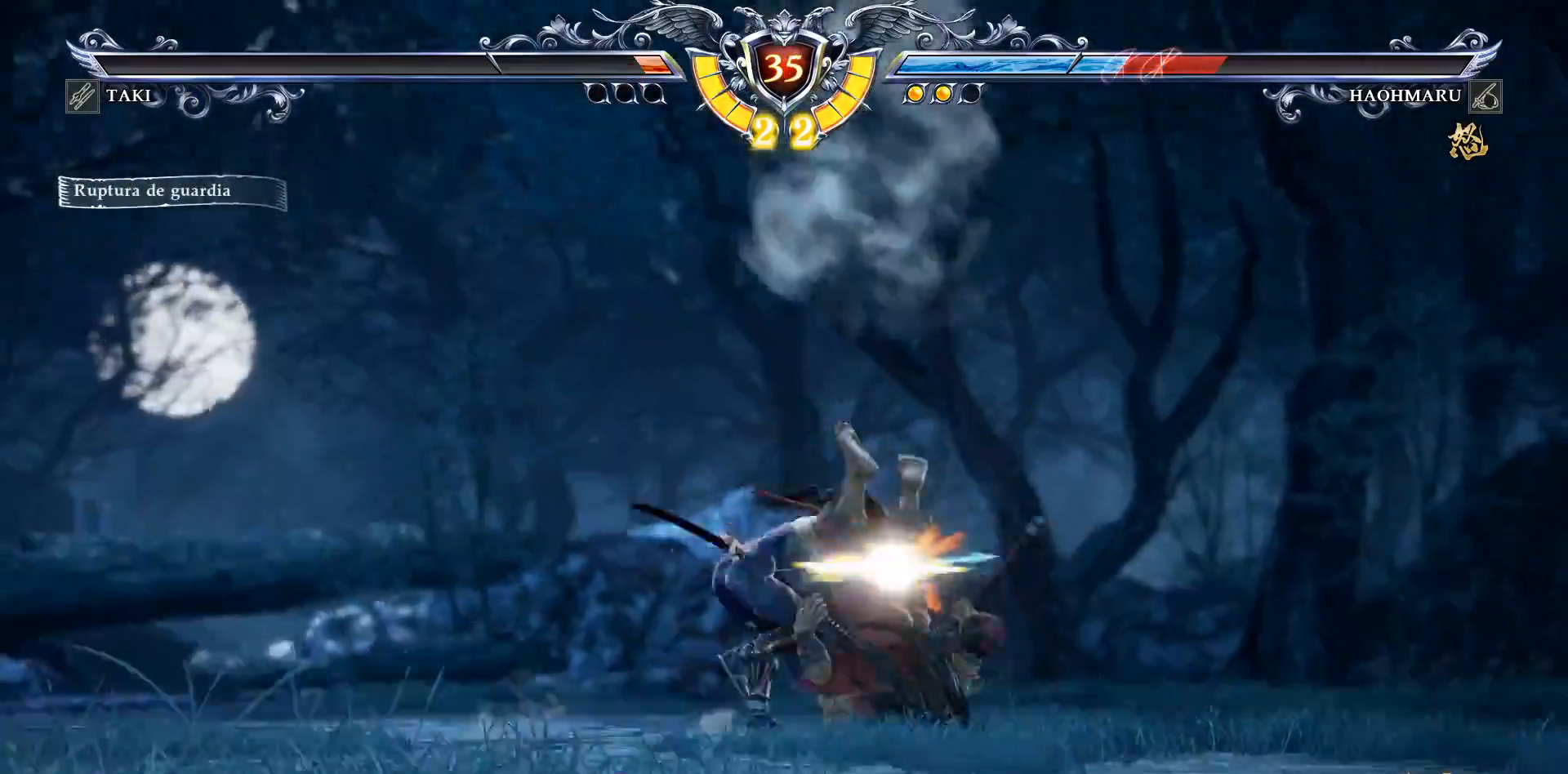
{"dt_ms": 500, "buttons": ["DPAD_RIGHT"], "right_stick": "center", "events": [[450, "DPAD_RIGHT", "down"]]}